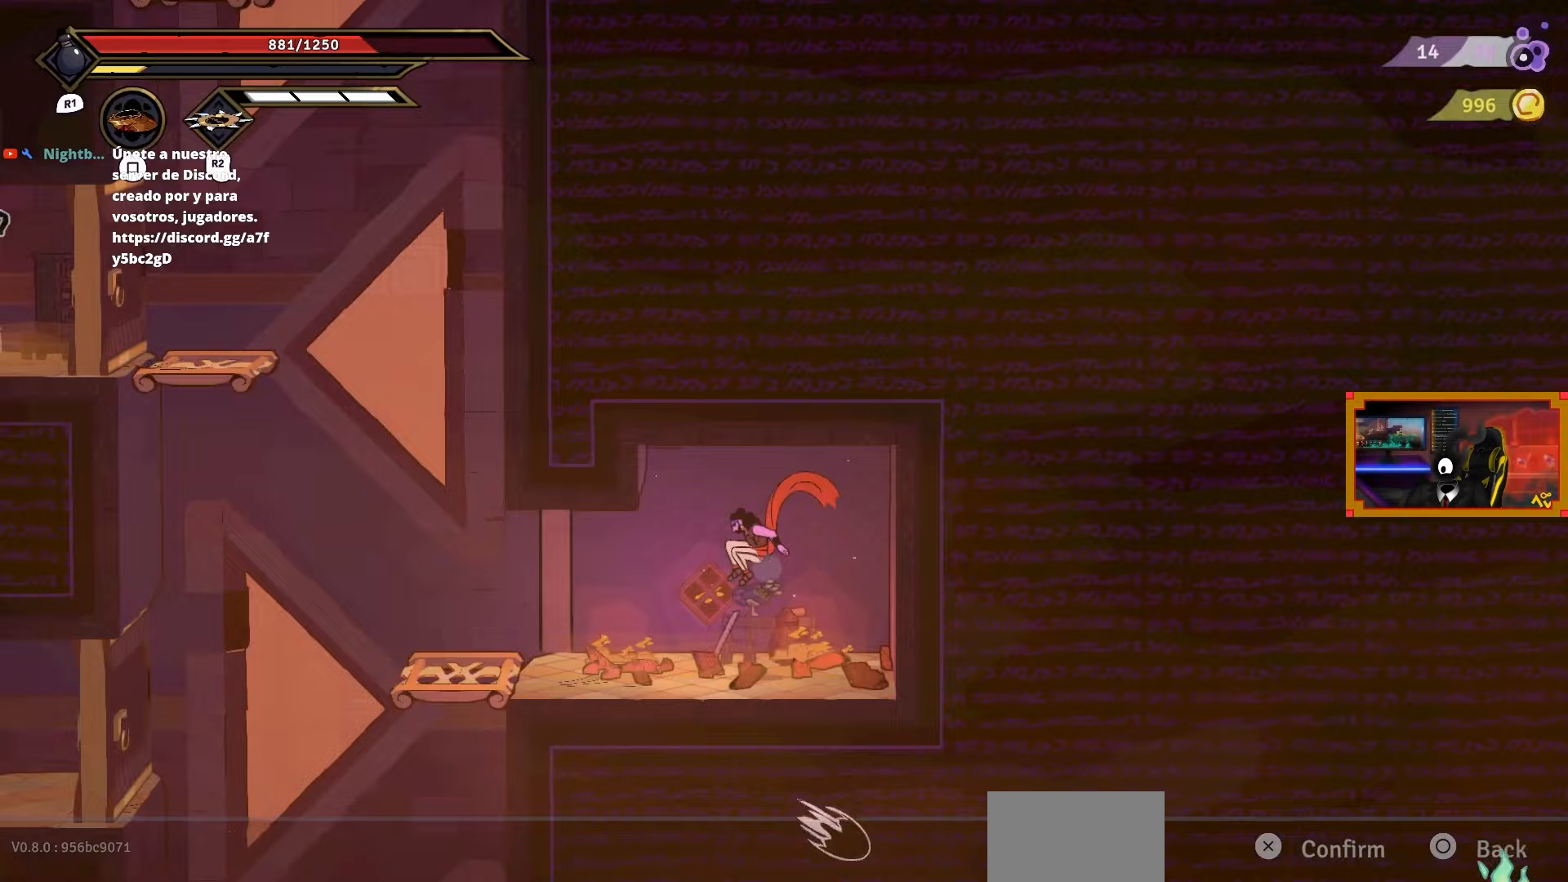
Gameplay with a controller (PlayStation layout); each line is a JSON object with the inputs held at the frame after it. "events" lists button and stick changes between this image and that frame as [ms after this image, input, new state], when the widget could be followed in between. Not read: left_stick.
{"buttons": ["DPAD_LEFT"], "right_stick": "center", "events": []}
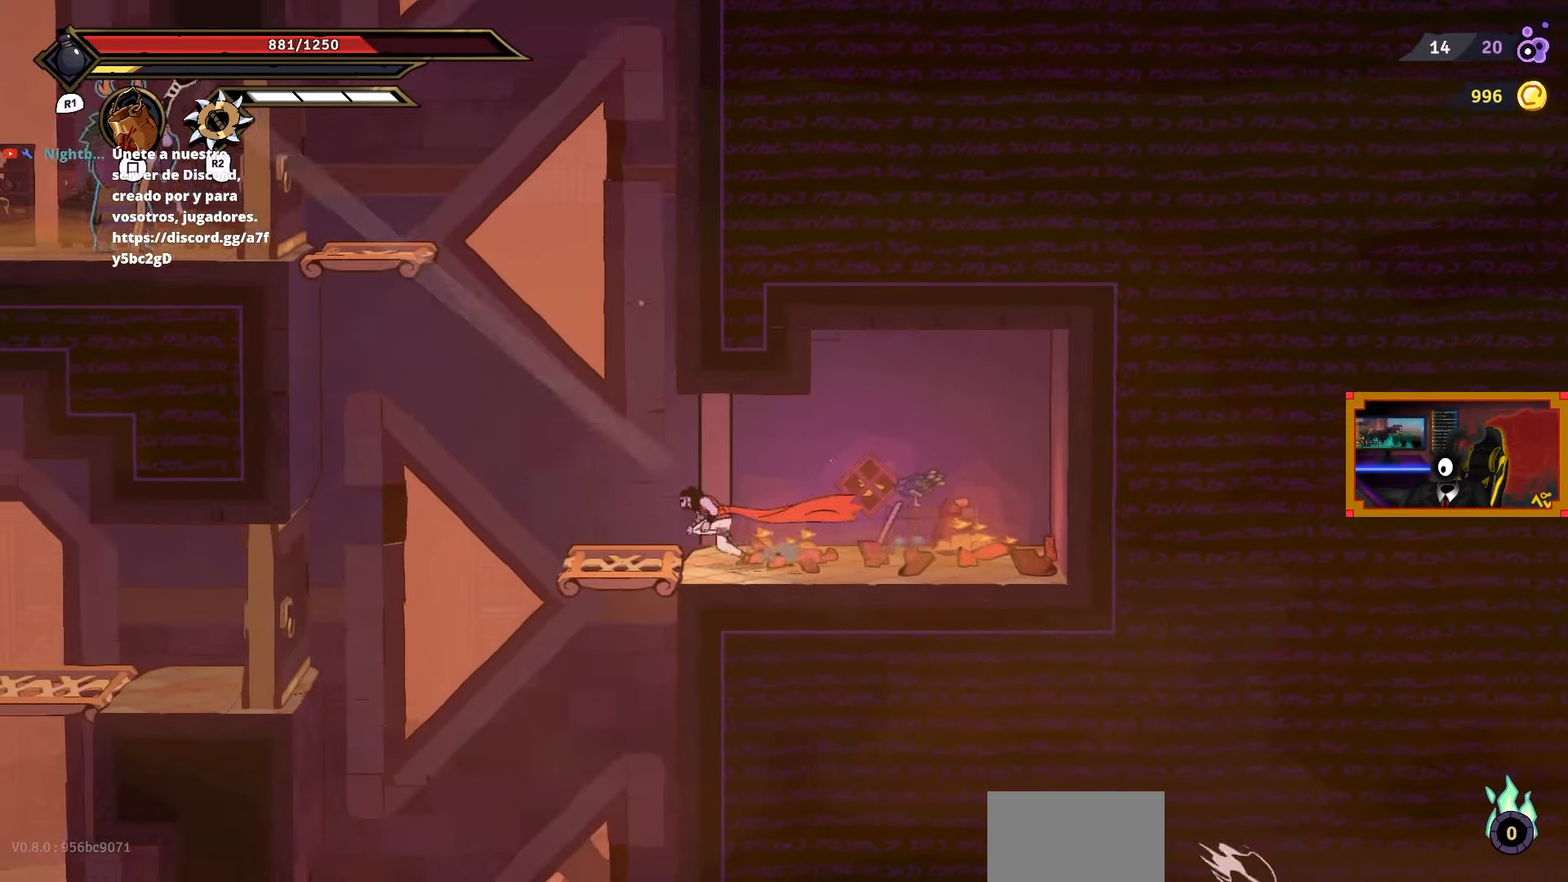
{"buttons": ["L2", "DPAD_UP", "DPAD_LEFT"], "right_stick": "center", "events": [[167, "CROSS", "down"], [333, "DPAD_UP", "down"], [333, "L2", "down"], [350, "CROSS", "up"]]}
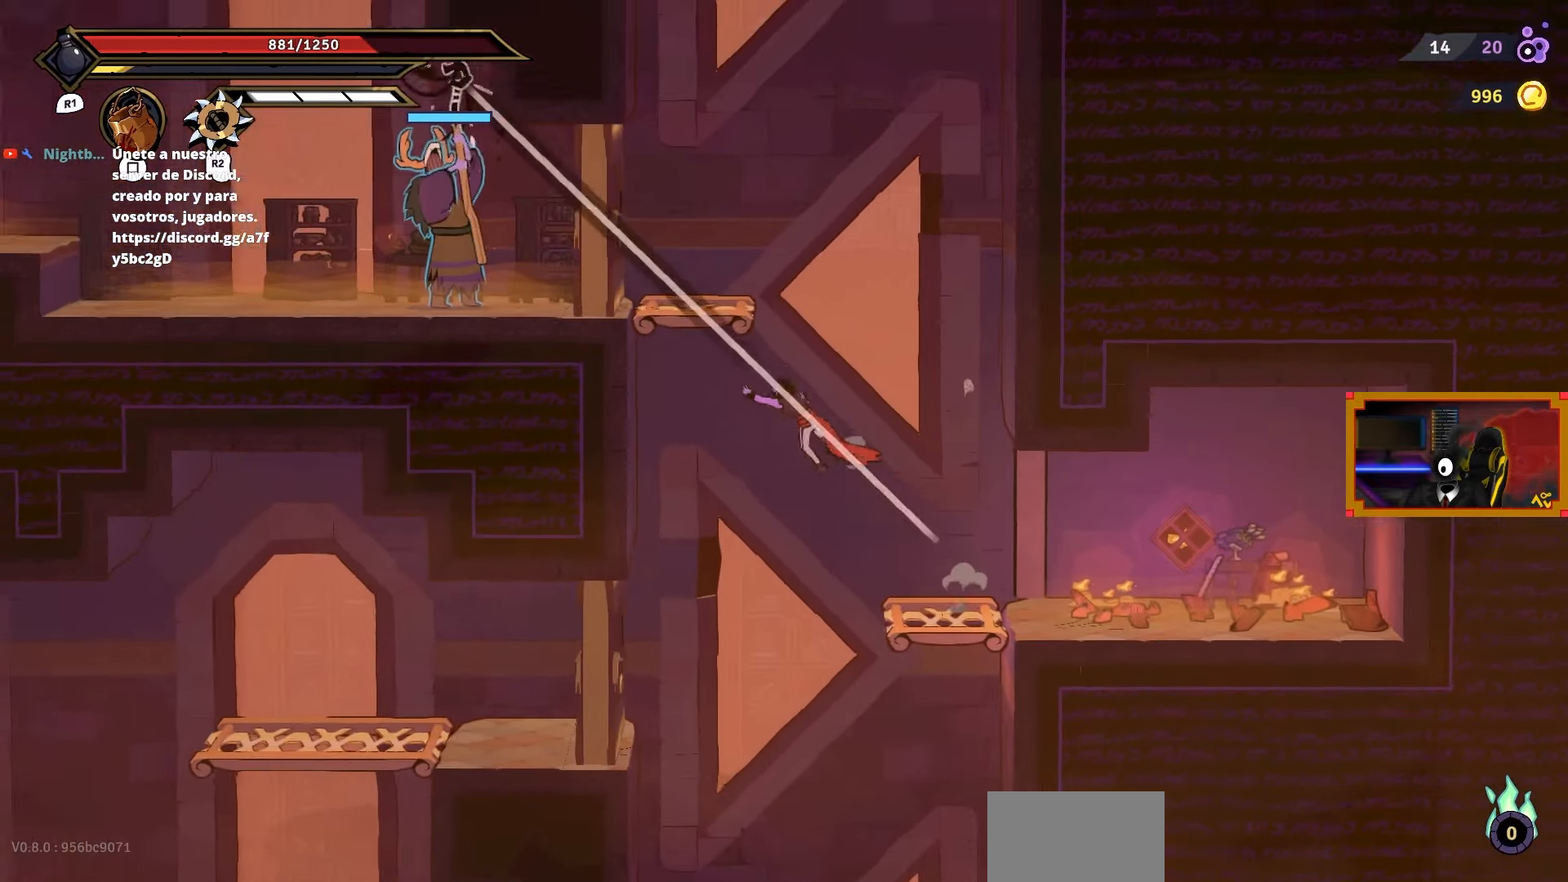
{"buttons": ["CIRCLE", "DPAD_LEFT"], "right_stick": "center", "events": [[100, "CROSS", "down"], [100, "DPAD_LEFT", "up"], [117, "L2", "up"], [200, "CROSS", "up"], [450, "CIRCLE", "down"], [450, "DPAD_LEFT", "down"], [467, "DPAD_UP", "up"]]}
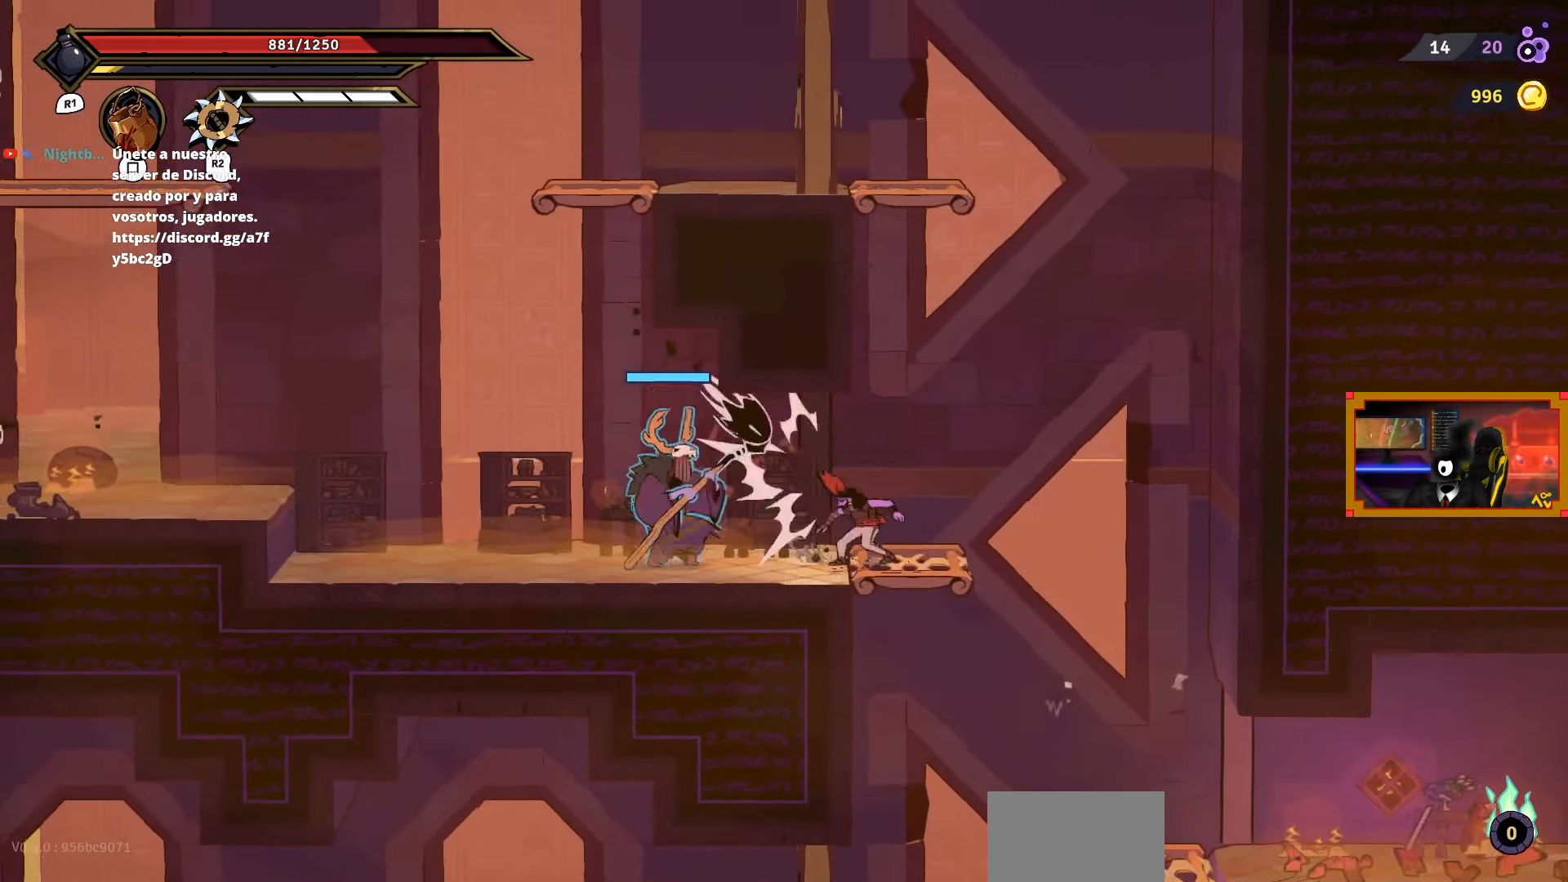
{"buttons": ["DPAD_LEFT"], "right_stick": "center", "events": [[83, "CIRCLE", "up"], [150, "CIRCLE", "down"], [217, "CIRCLE", "up"], [317, "SQUARE", "down"], [467, "SQUARE", "up"]]}
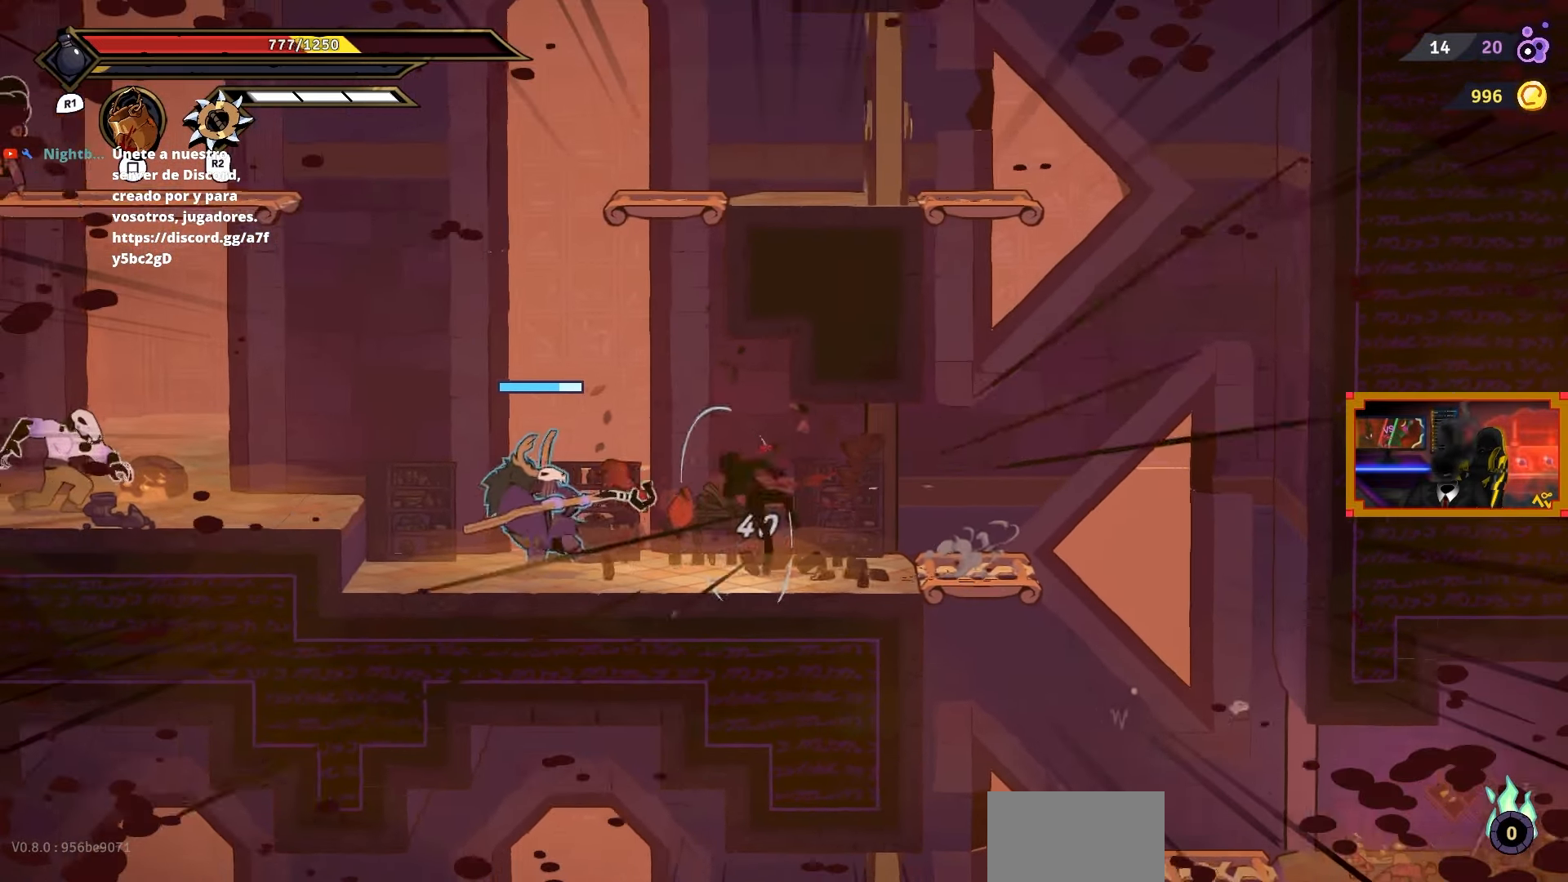
{"buttons": ["SQUARE"], "right_stick": "center", "events": [[167, "SQUARE", "down"], [250, "SQUARE", "up"], [317, "SQUARE", "down"], [367, "DPAD_LEFT", "up"], [417, "SQUARE", "up"], [500, "SQUARE", "down"]]}
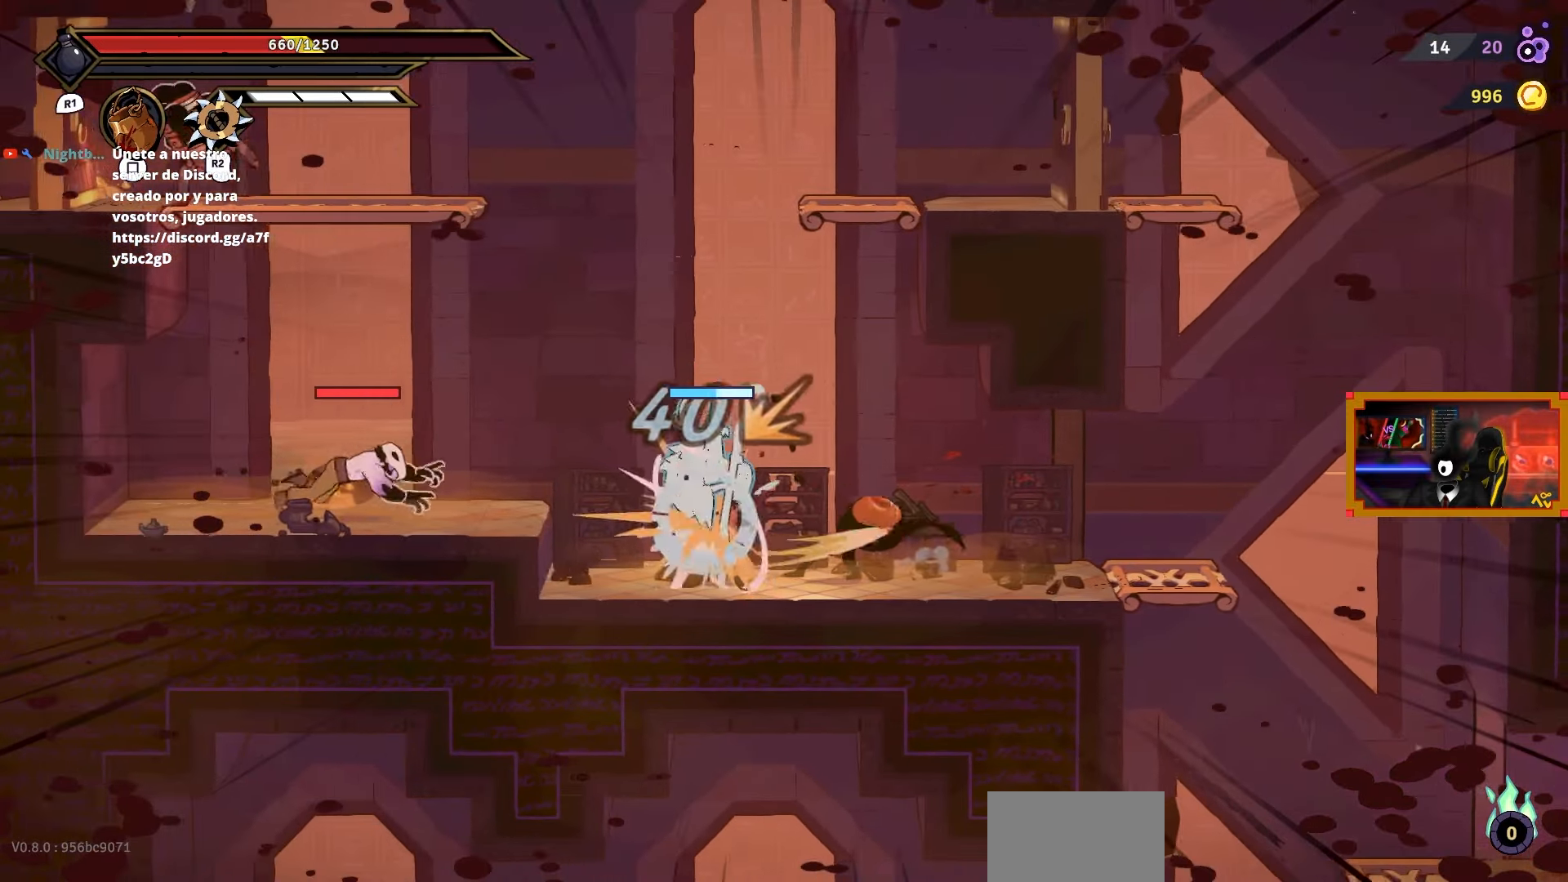
{"buttons": ["SQUARE", "DPAD_LEFT"], "right_stick": "center", "events": [[83, "SQUARE", "up"], [150, "SQUARE", "down"], [233, "DPAD_LEFT", "down"], [250, "SQUARE", "up"], [300, "SQUARE", "down"], [400, "SQUARE", "up"], [467, "SQUARE", "down"]]}
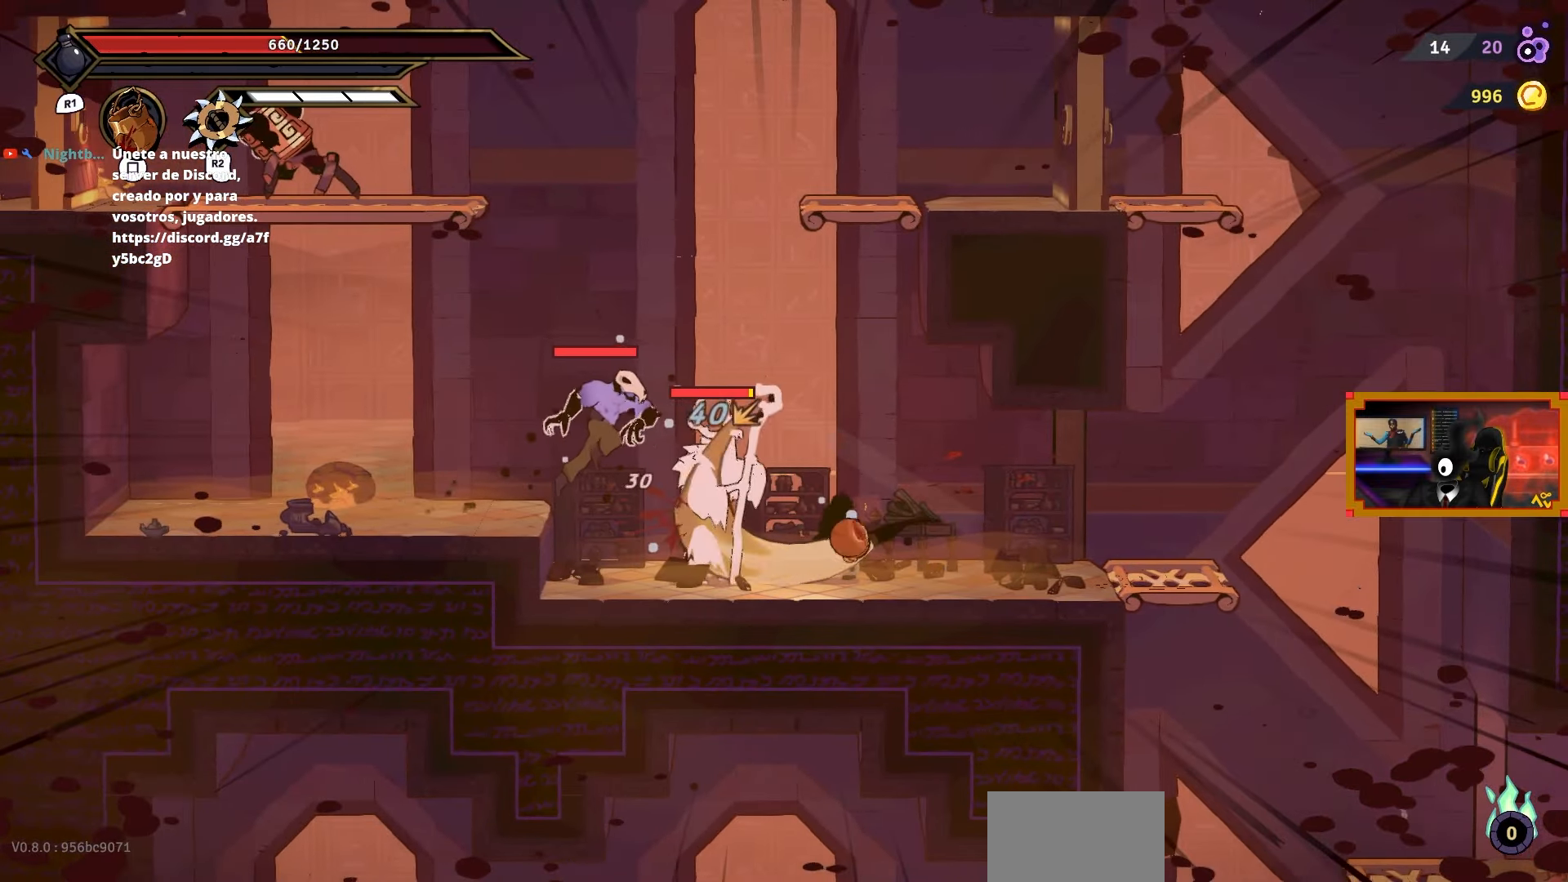
{"buttons": ["DPAD_LEFT"], "right_stick": "center", "events": [[33, "SQUARE", "up"], [100, "SQUARE", "down"], [200, "SQUARE", "up"], [267, "SQUARE", "down"], [333, "SQUARE", "up"], [400, "SQUARE", "down"], [500, "SQUARE", "up"]]}
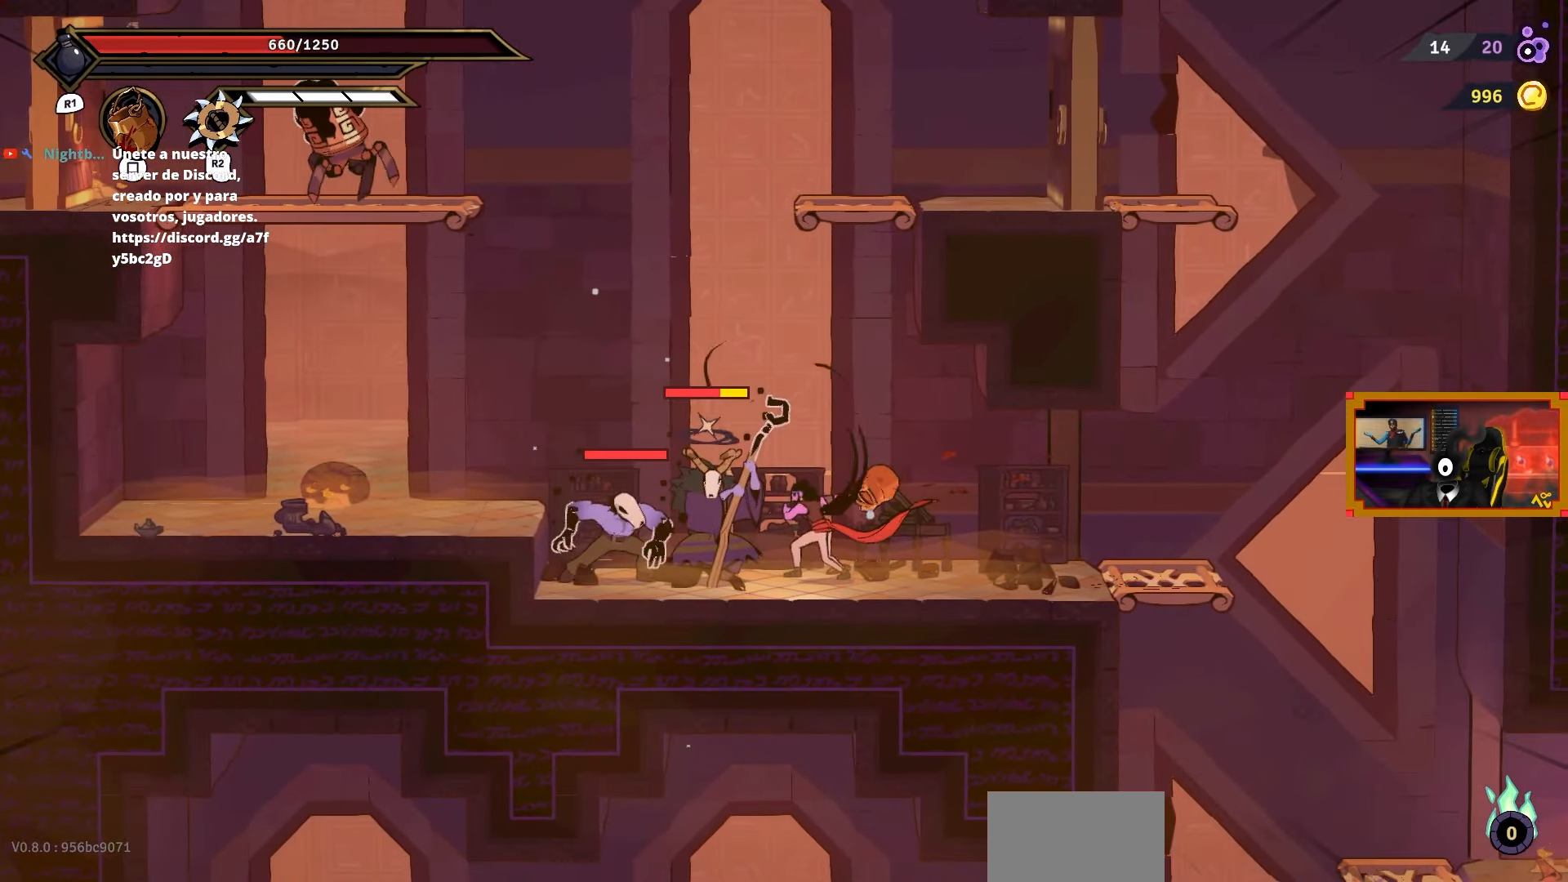
{"buttons": ["DPAD_LEFT"], "right_stick": "center", "events": [[67, "SQUARE", "down"], [133, "SQUARE", "up"], [200, "SQUARE", "down"], [233, "DPAD_LEFT", "up"], [300, "DPAD_LEFT", "down"], [300, "SQUARE", "up"], [433, "SQUARE", "down"], [467, "SQUARE", "up"]]}
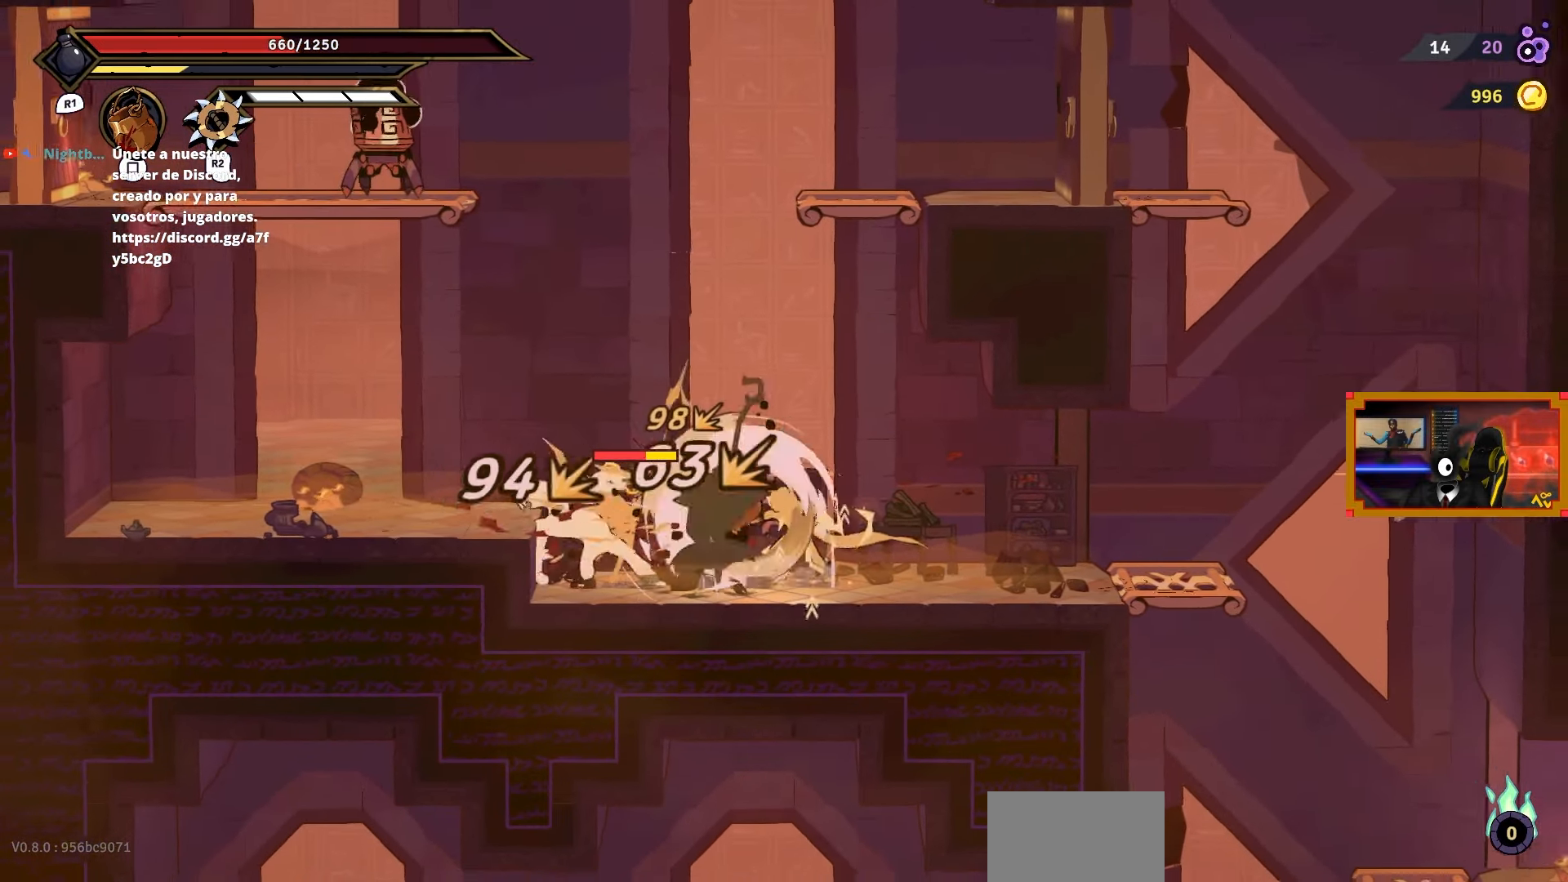
{"buttons": ["DPAD_LEFT"], "right_stick": "center", "events": [[50, "CIRCLE", "down"], [183, "CIRCLE", "up"]]}
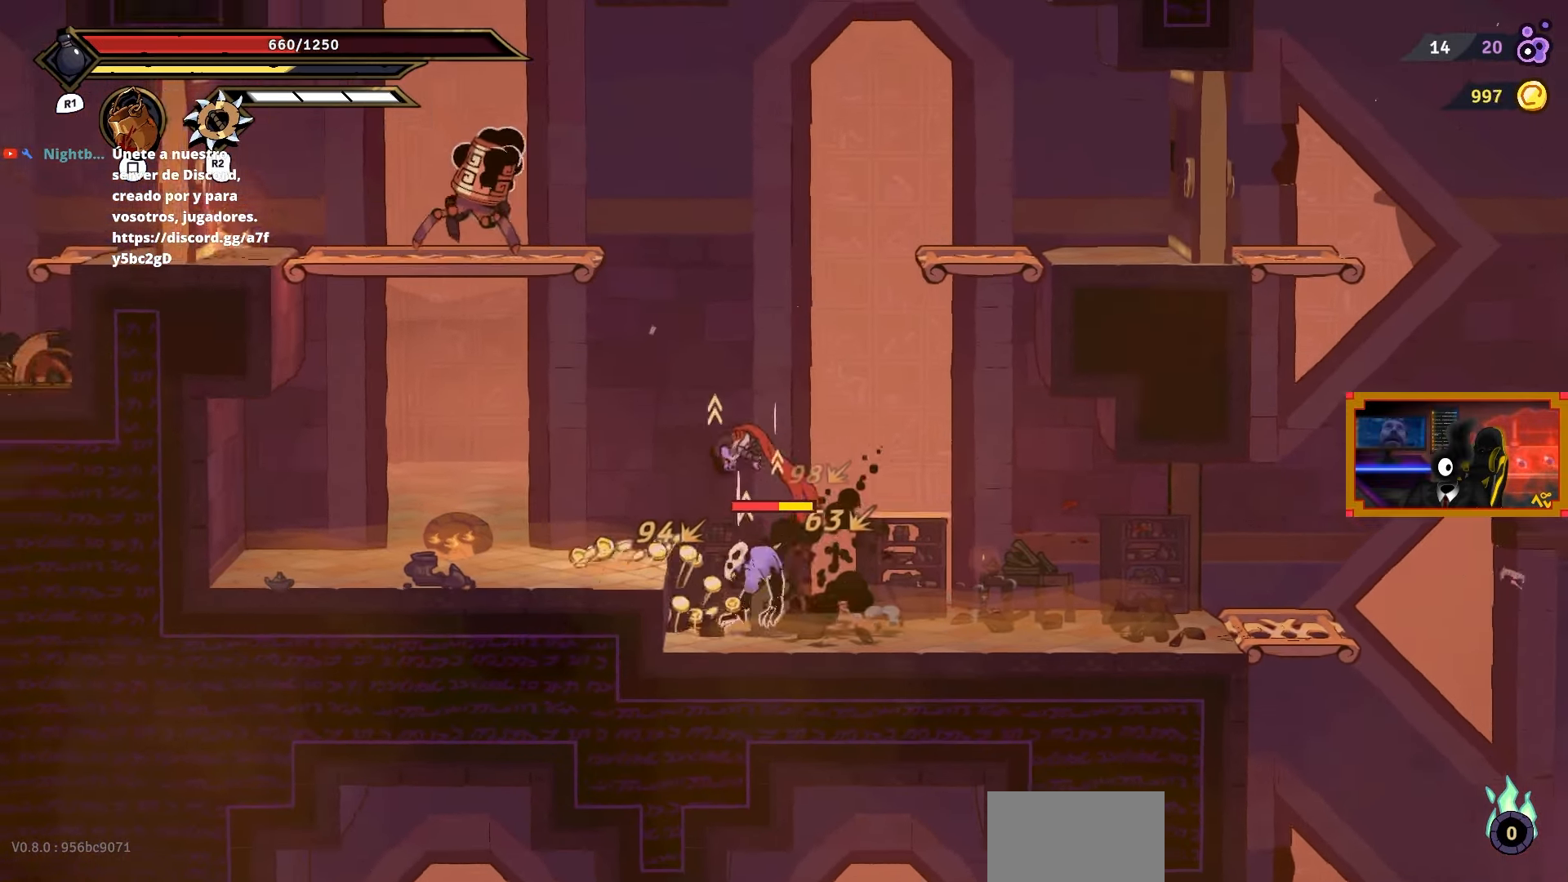
{"buttons": ["SQUARE", "DPAD_RIGHT"], "right_stick": "center", "events": [[67, "DPAD_LEFT", "up"], [117, "DPAD_RIGHT", "down"], [117, "SQUARE", "down"], [217, "SQUARE", "up"], [283, "SQUARE", "down"], [383, "SQUARE", "up"], [450, "SQUARE", "down"]]}
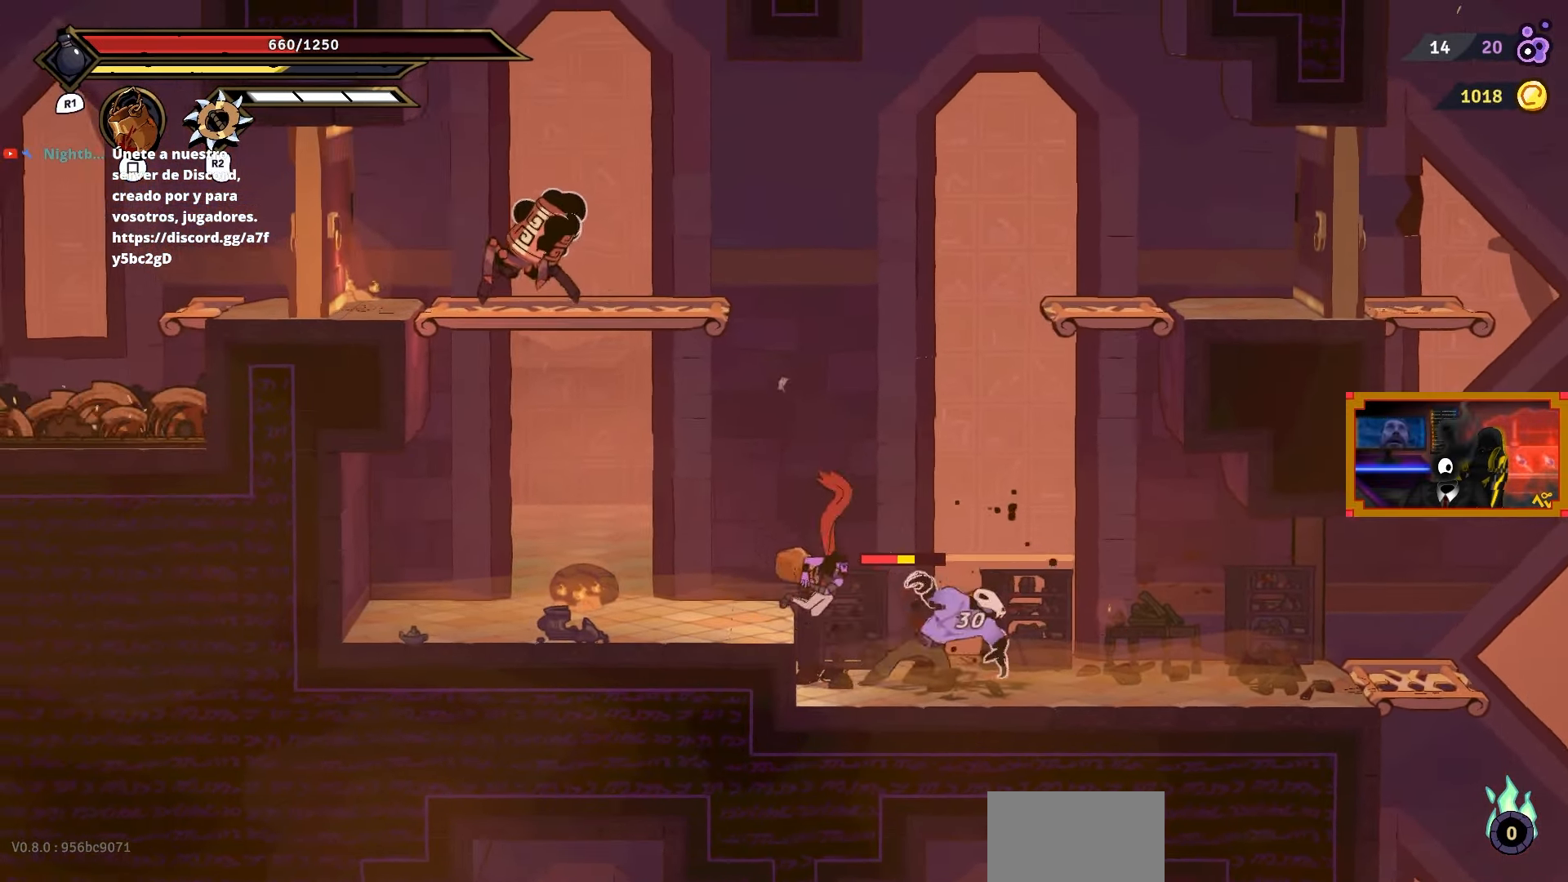
{"buttons": [], "right_stick": "center", "events": [[50, "DPAD_RIGHT", "up"], [67, "SQUARE", "up"], [150, "SQUARE", "down"], [267, "SQUARE", "up"]]}
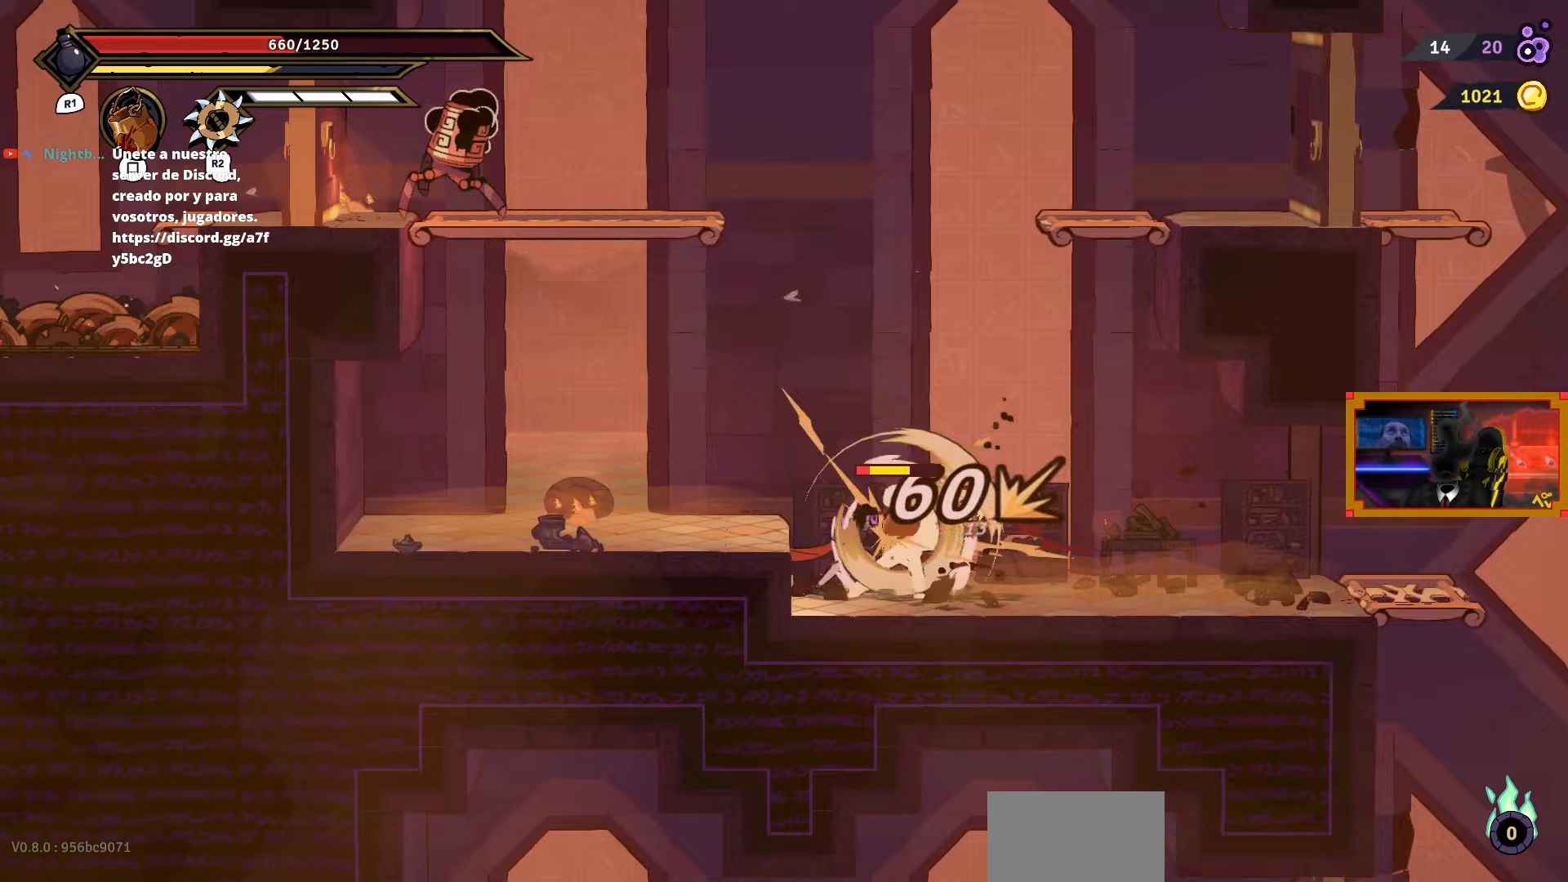
{"buttons": ["CROSS"], "right_stick": "center", "events": [[67, "SQUARE", "down"], [183, "SQUARE", "up"], [433, "CROSS", "down"]]}
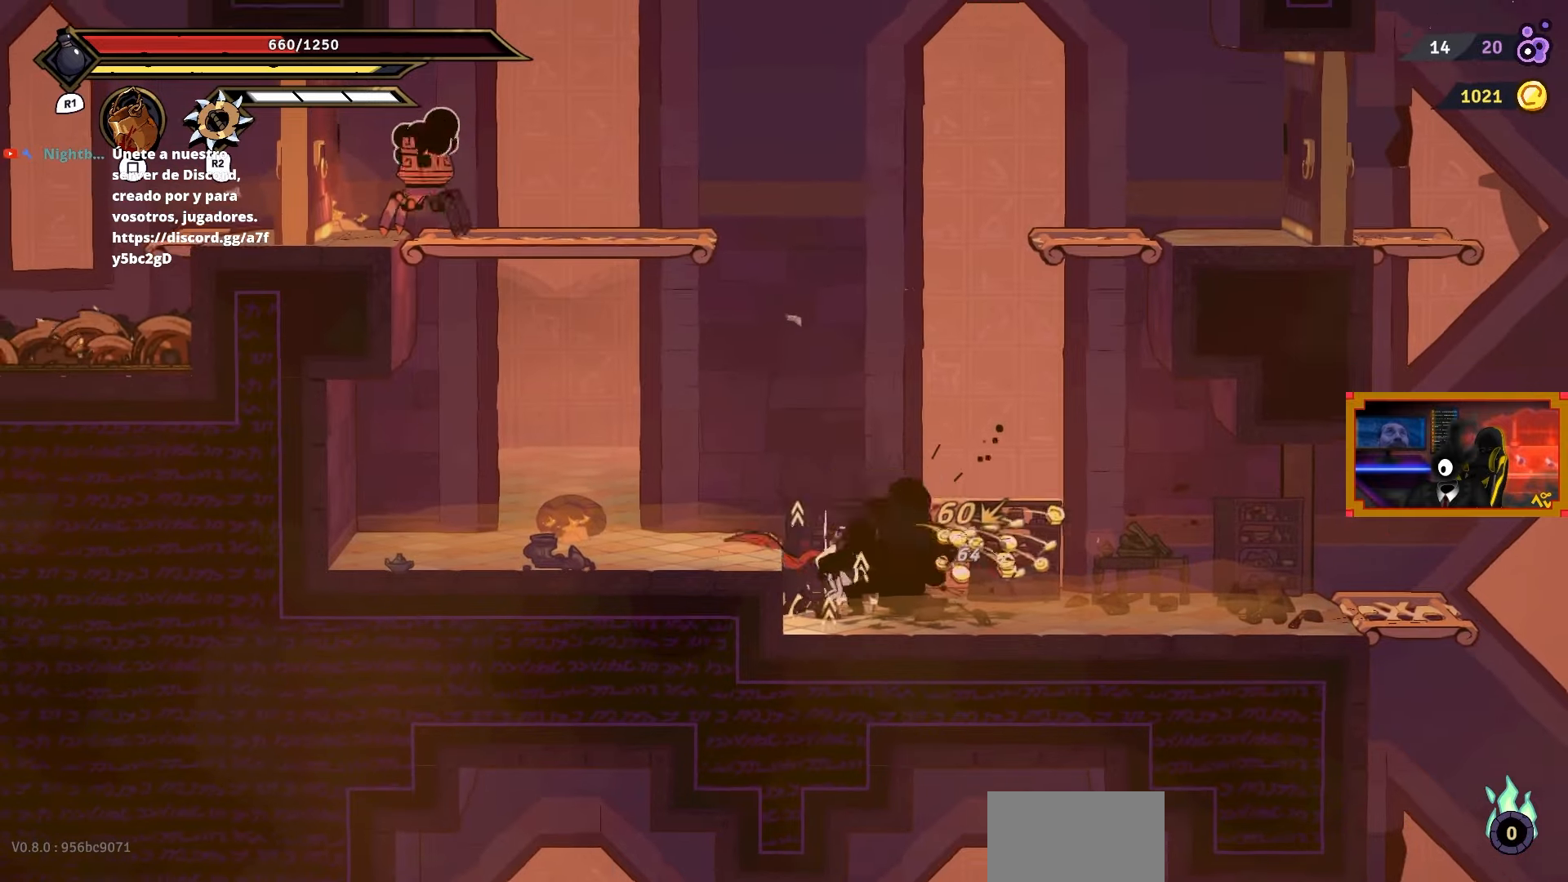
{"buttons": ["CROSS", "DPAD_LEFT"], "right_stick": "center", "events": [[33, "DPAD_UP", "down"], [133, "CROSS", "up"], [133, "DPAD_LEFT", "down"], [167, "L2", "down"], [433, "CROSS", "down"], [483, "L2", "up"], [500, "DPAD_UP", "up"]]}
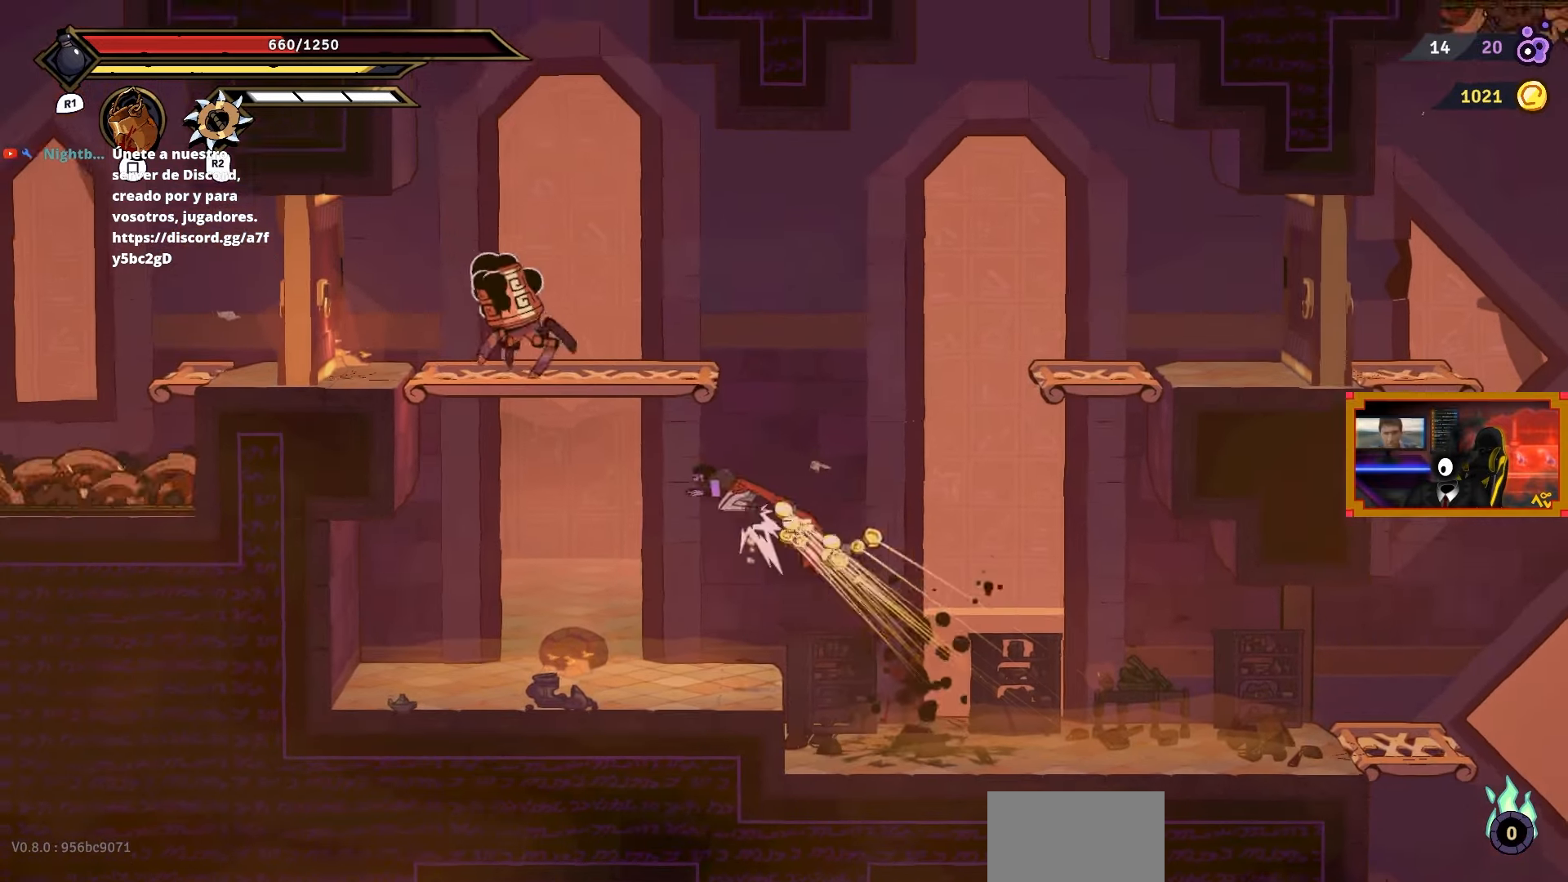
{"buttons": [], "right_stick": "center", "events": [[50, "CROSS", "up"], [200, "SQUARE", "down"], [217, "DPAD_LEFT", "up"], [283, "SQUARE", "up"], [350, "SQUARE", "down"], [450, "SQUARE", "up"]]}
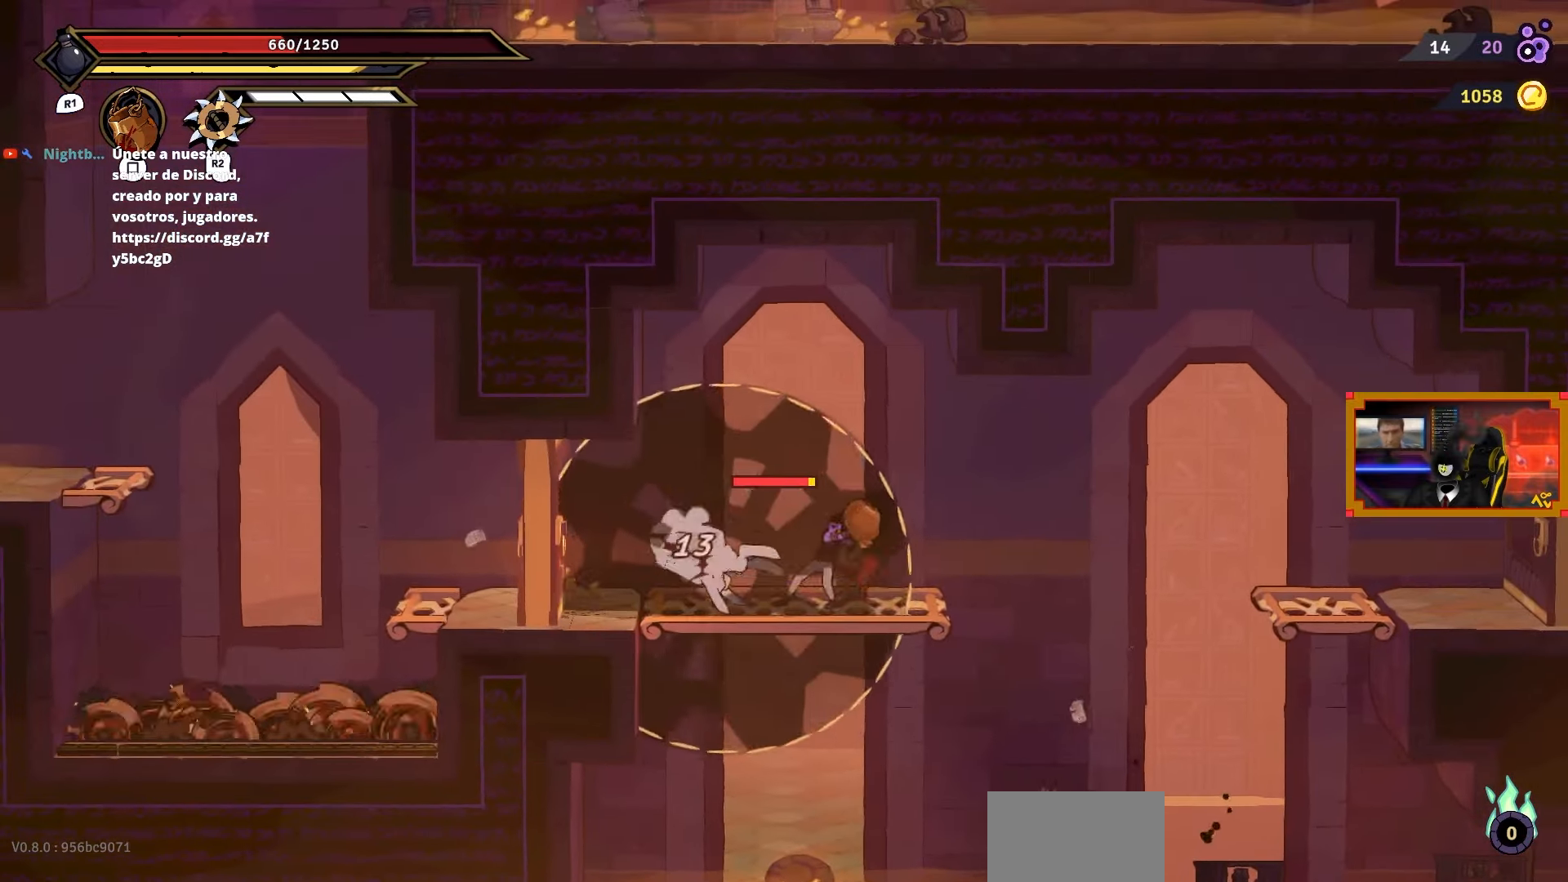
{"buttons": ["SQUARE"], "right_stick": "center", "events": [[17, "SQUARE", "down"], [117, "SQUARE", "up"], [183, "SQUARE", "down"], [283, "SQUARE", "up"], [350, "SQUARE", "down"], [417, "SQUARE", "up"], [483, "SQUARE", "down"]]}
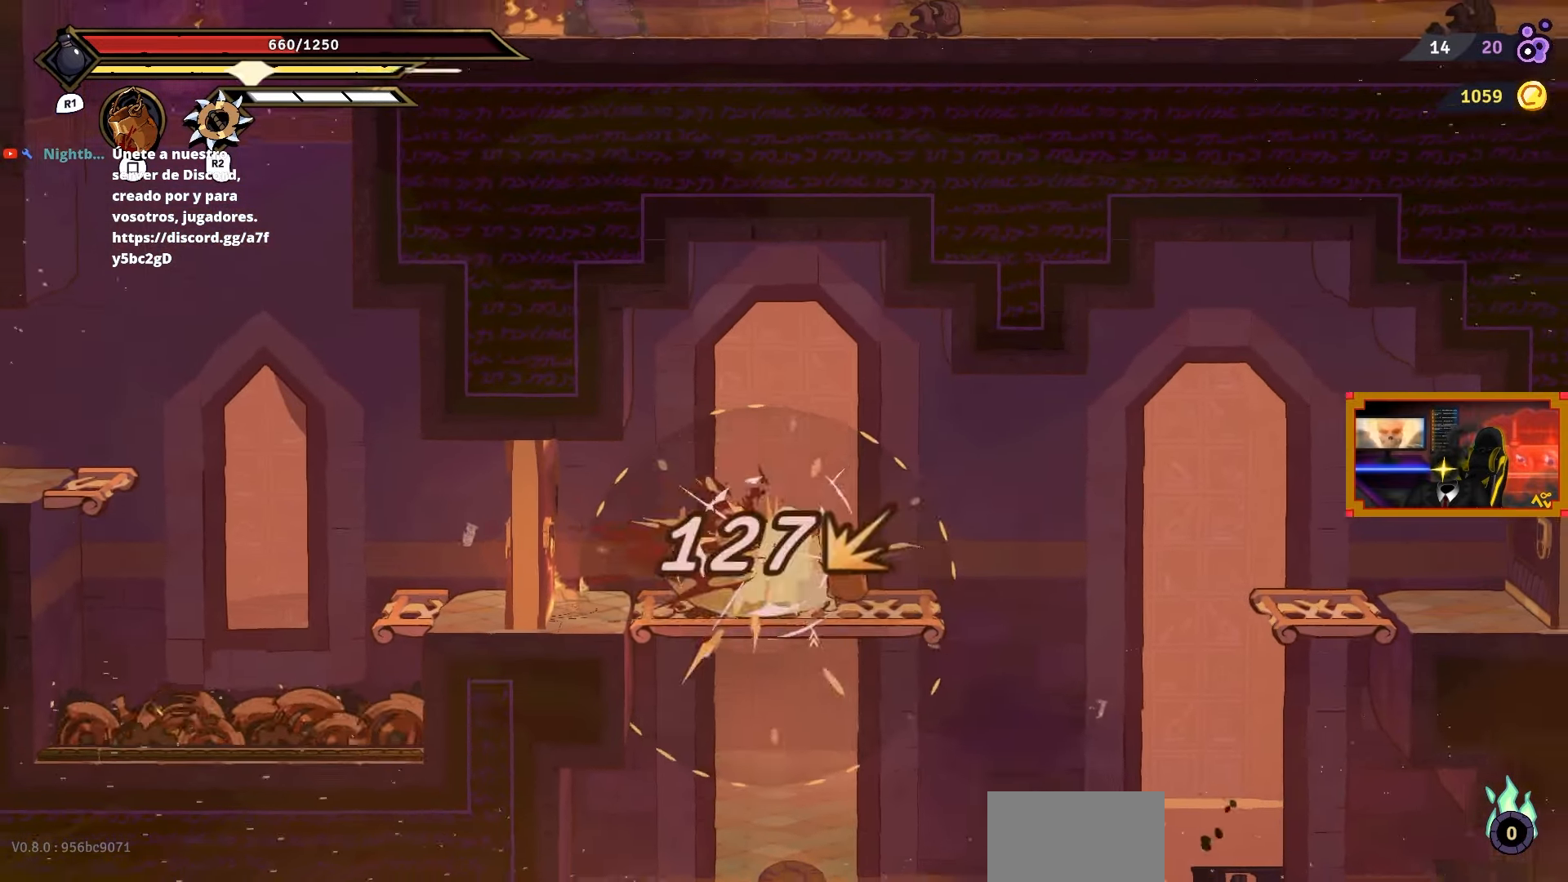
{"buttons": ["CROSS", "DPAD_RIGHT"], "right_stick": "center", "events": [[67, "SQUARE", "up"], [150, "DPAD_RIGHT", "down"], [200, "CIRCLE", "down"], [333, "CIRCLE", "up"], [450, "CROSS", "down"]]}
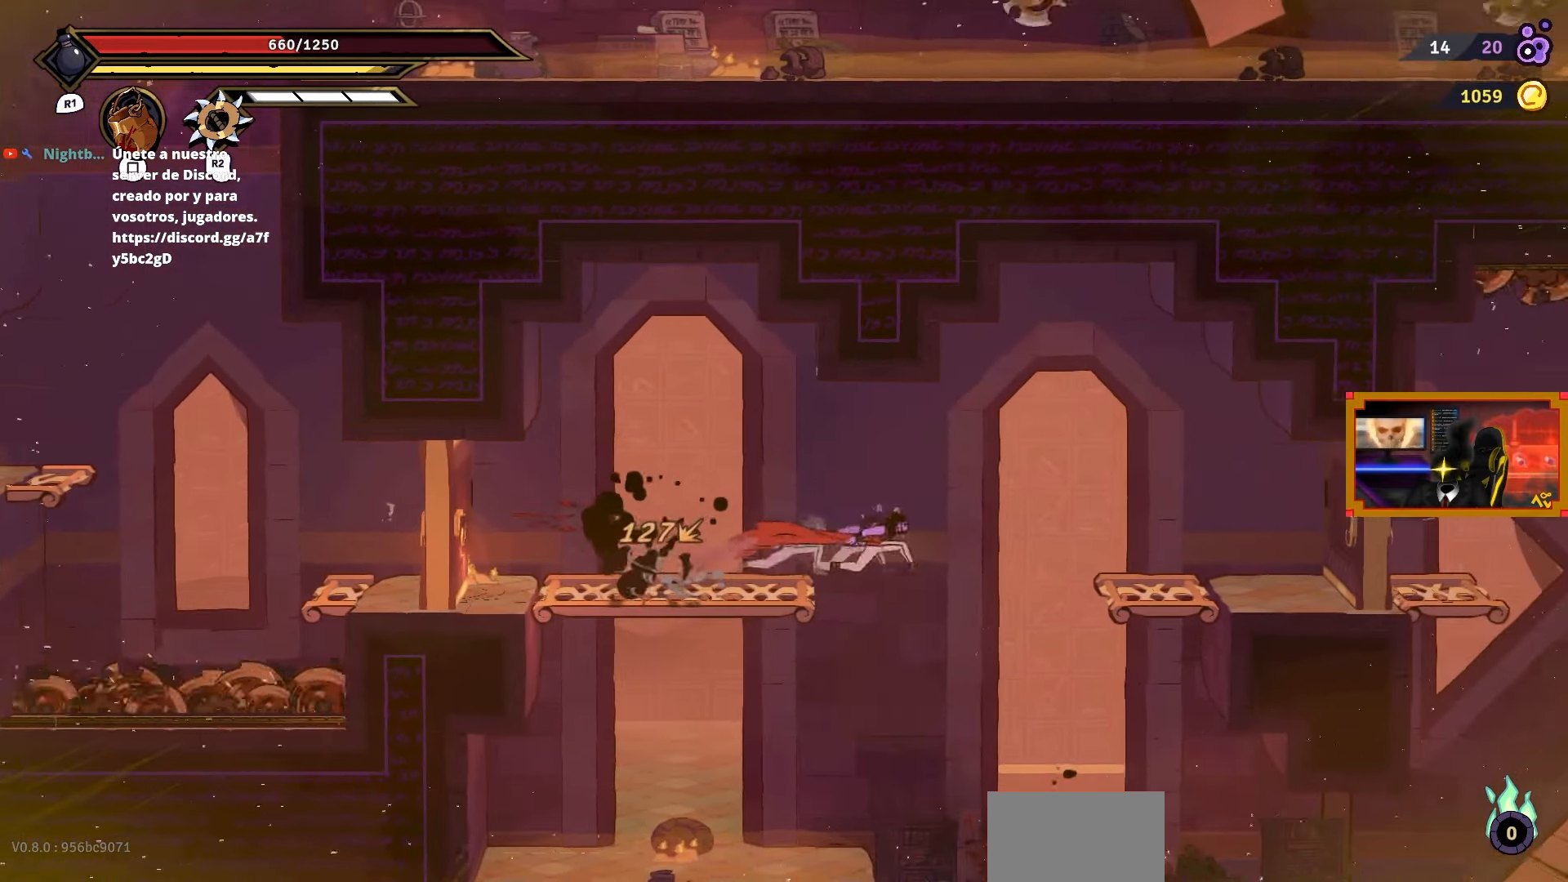
{"buttons": [], "right_stick": "center", "events": [[100, "CROSS", "up"], [500, "DPAD_RIGHT", "up"]]}
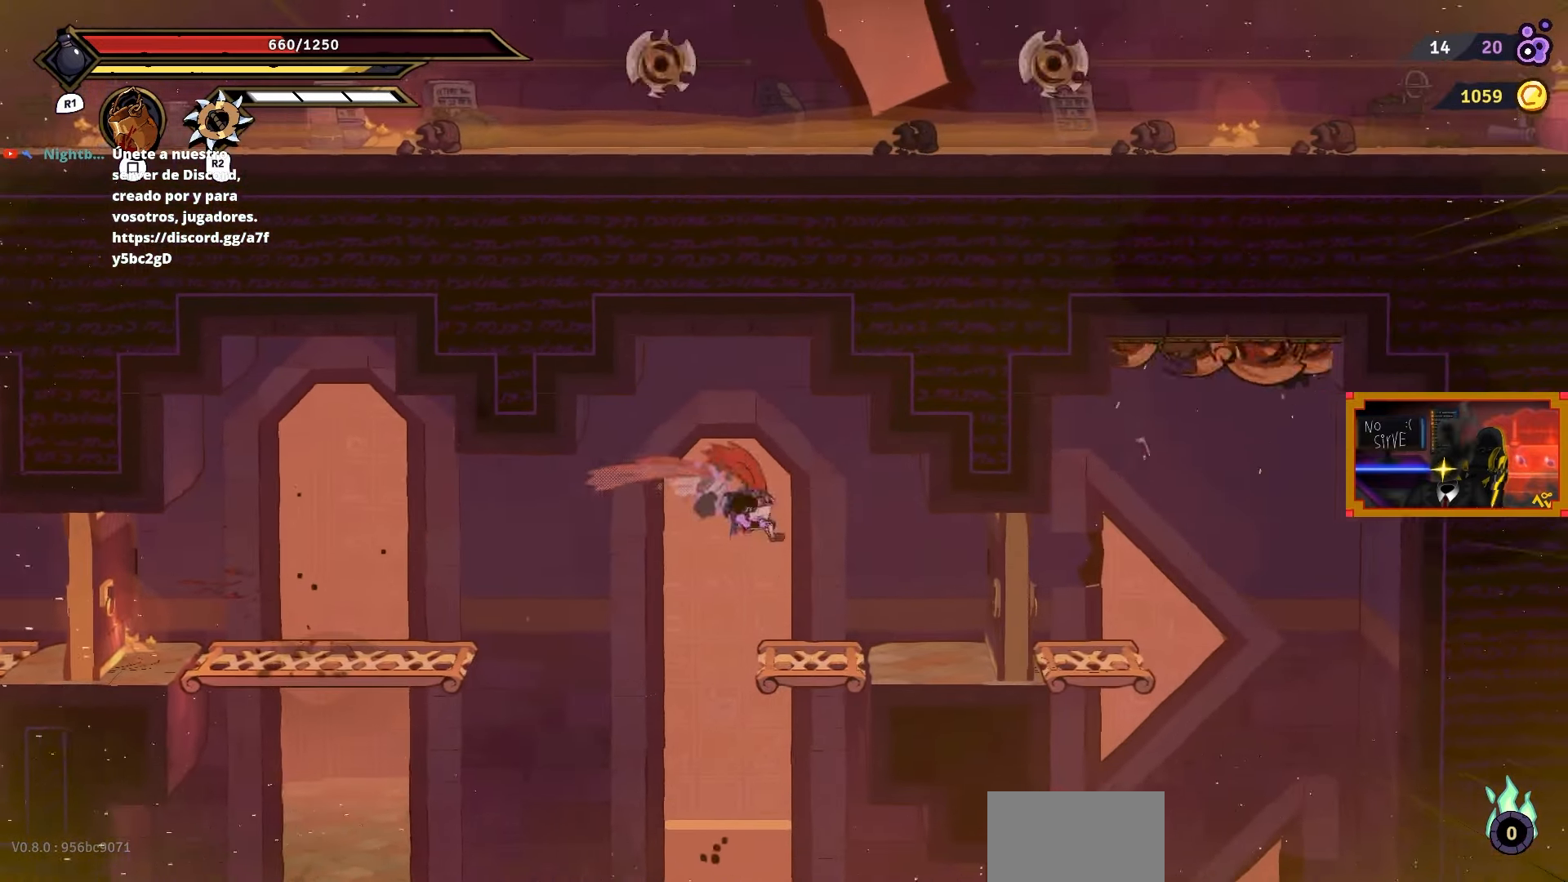
{"buttons": ["DPAD_LEFT"], "right_stick": "center", "events": [[133, "DPAD_LEFT", "down"], [267, "CROSS", "down"], [400, "CROSS", "up"]]}
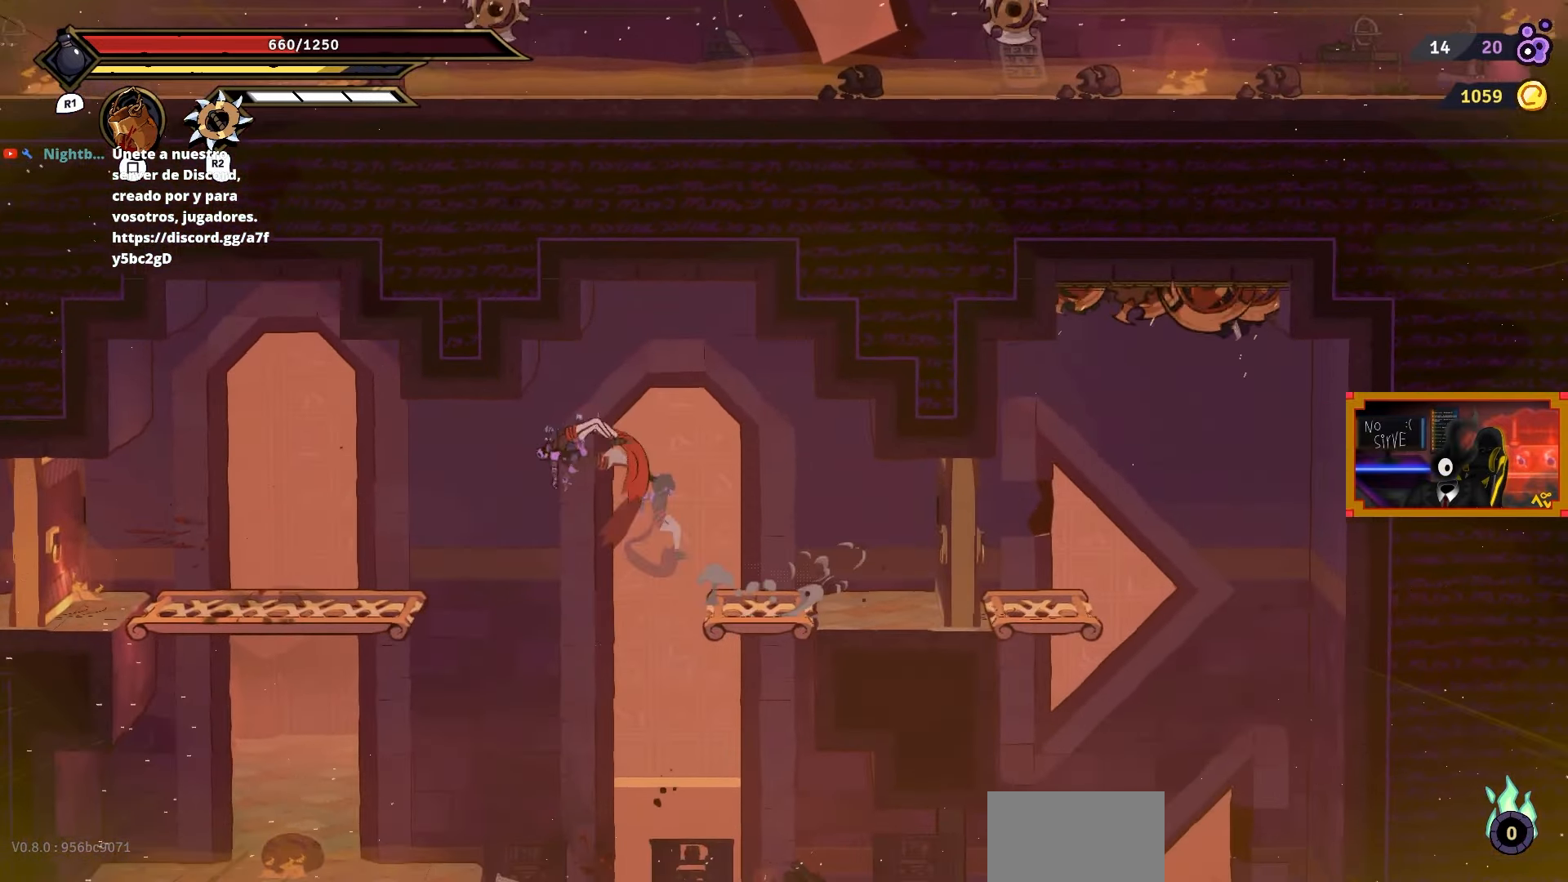
{"buttons": ["DPAD_LEFT"], "right_stick": "center", "events": [[200, "CIRCLE", "down"], [300, "CIRCLE", "up"]]}
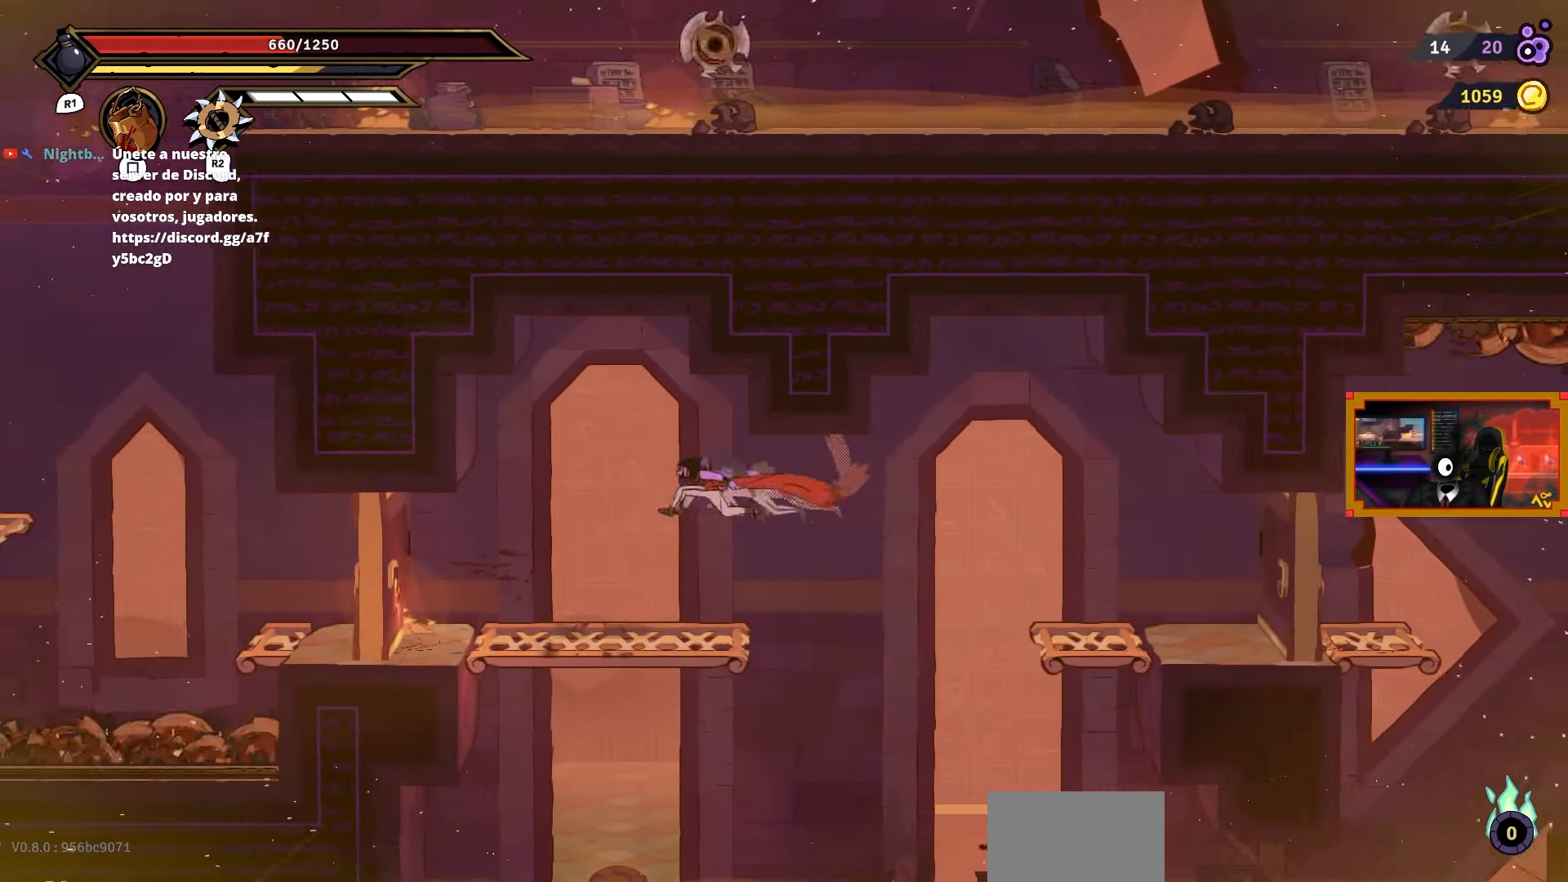
{"buttons": ["SQUARE", "DPAD_LEFT"], "right_stick": "center", "events": [[433, "SQUARE", "down"]]}
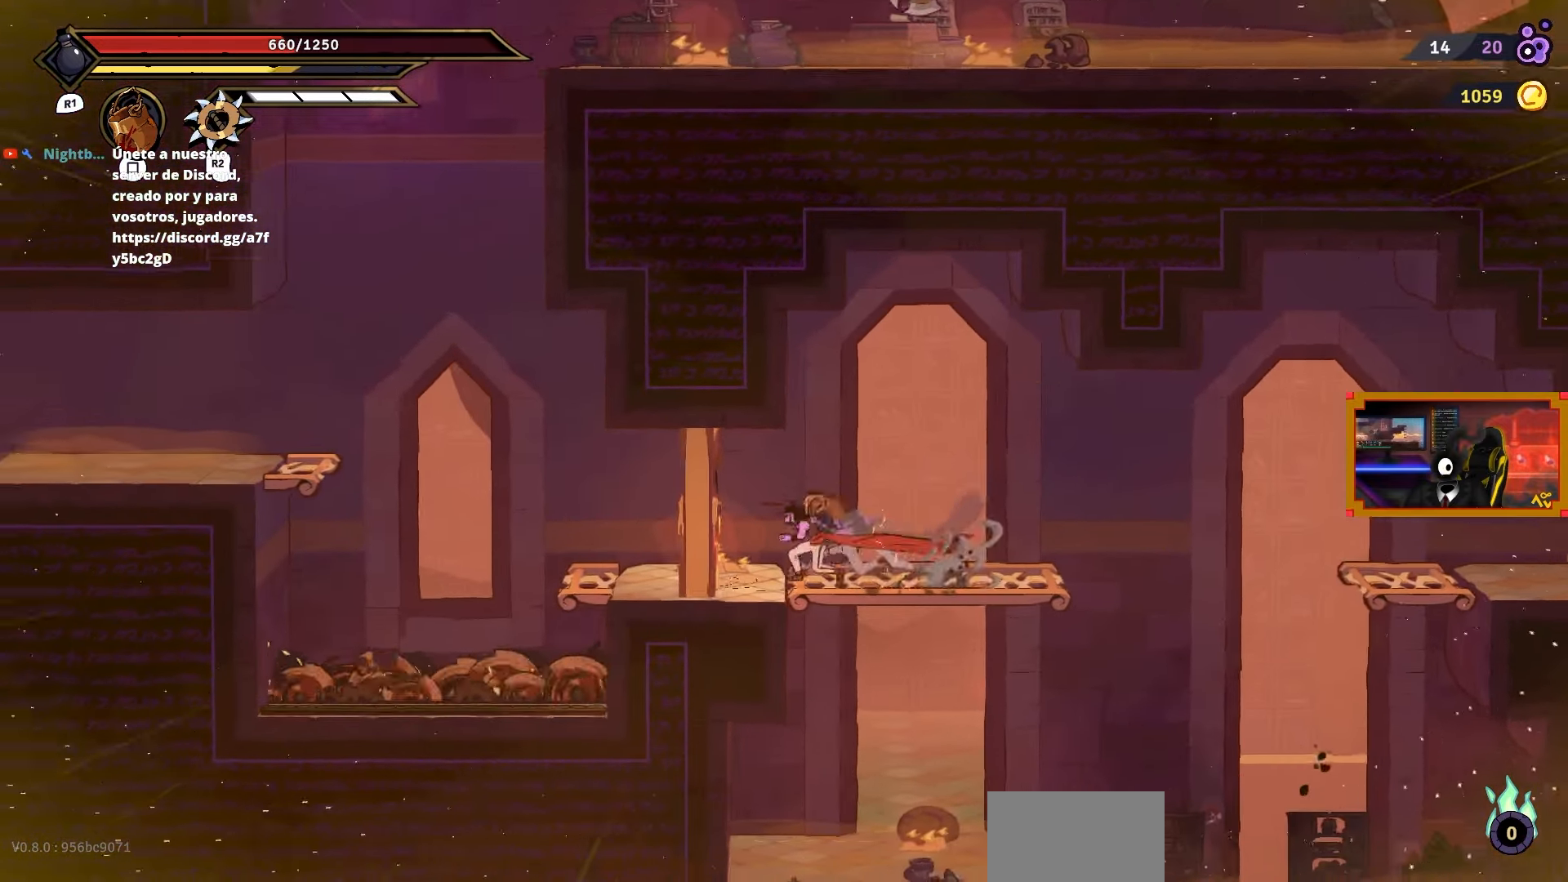
{"buttons": ["DPAD_LEFT"], "right_stick": "center", "events": [[17, "SQUARE", "up"]]}
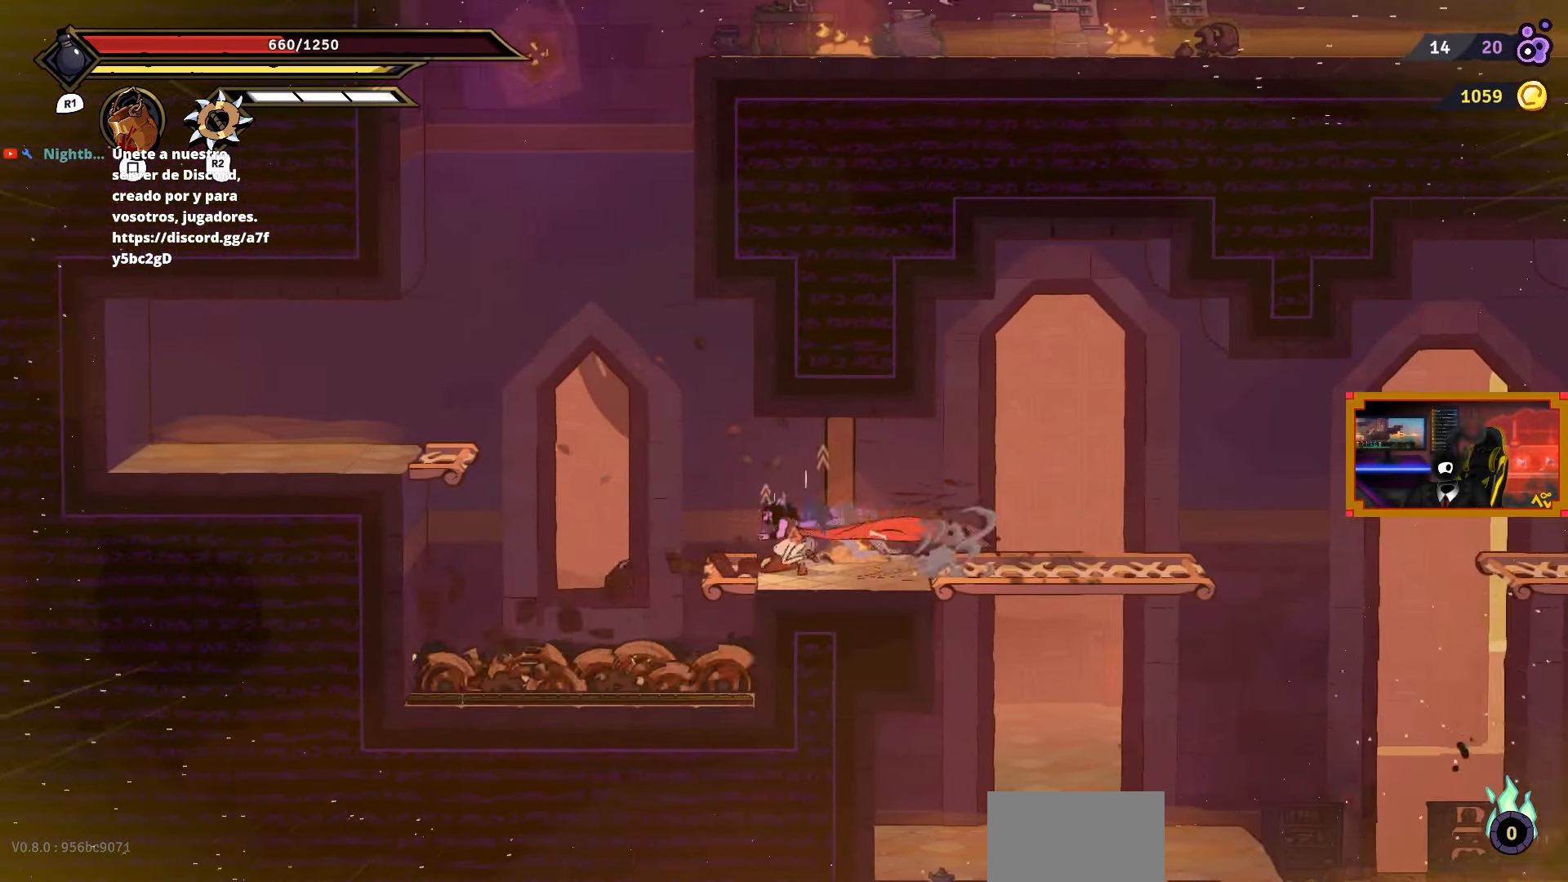
{"buttons": ["CROSS", "DPAD_LEFT"], "right_stick": "center", "events": [[183, "CROSS", "down"]]}
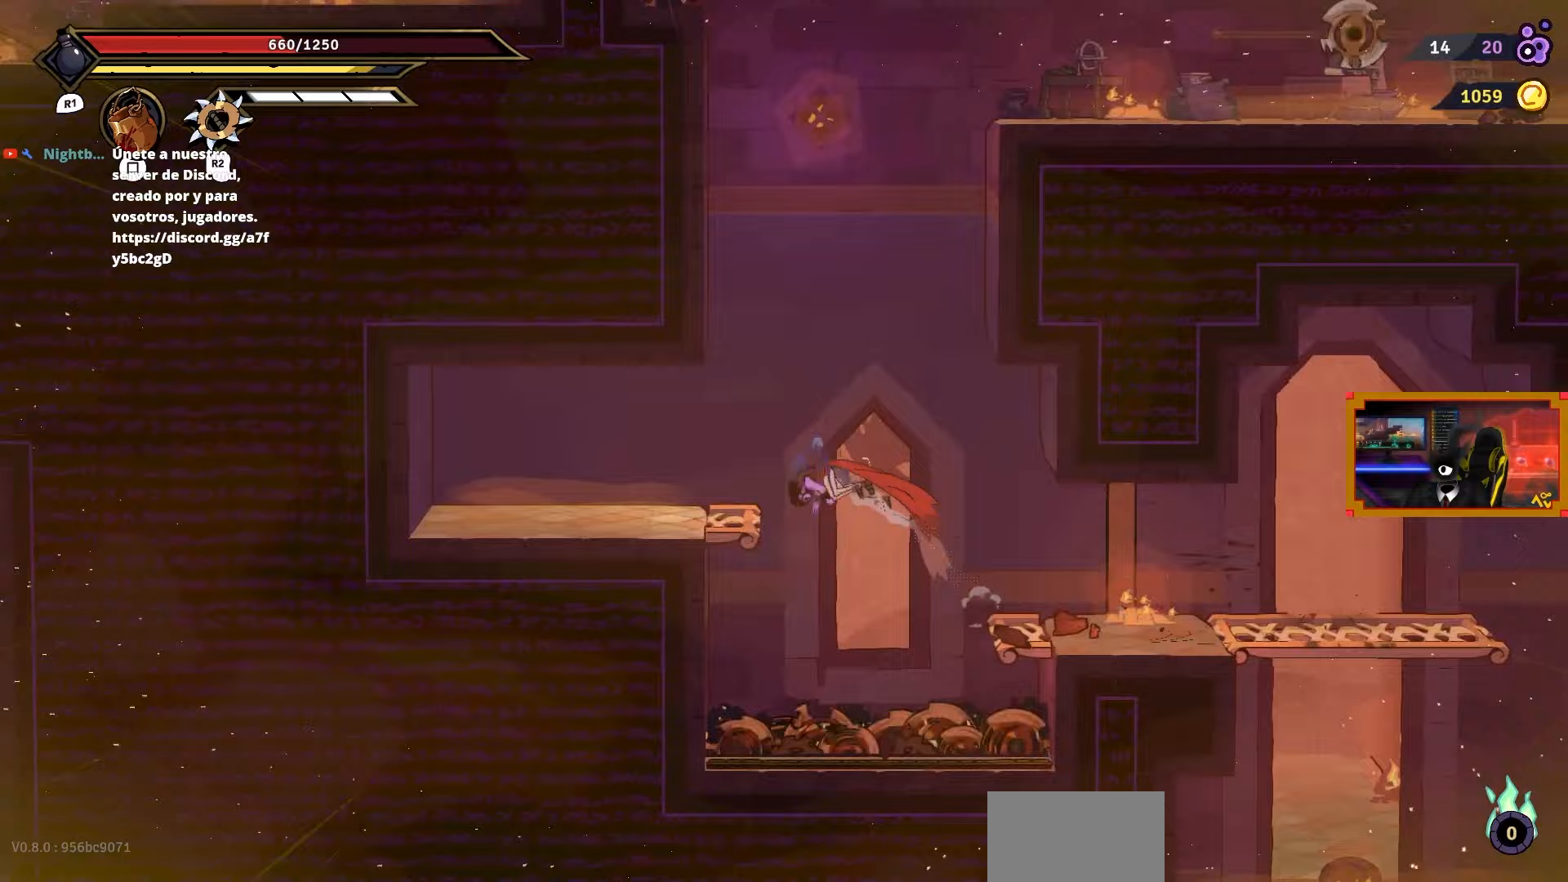
{"buttons": ["CROSS", "L2", "DPAD_UP", "DPAD_RIGHT"], "right_stick": "center", "events": [[50, "CROSS", "up"], [167, "DPAD_LEFT", "up"], [283, "CROSS", "down"], [333, "DPAD_RIGHT", "down"], [450, "DPAD_UP", "down"], [450, "L2", "down"]]}
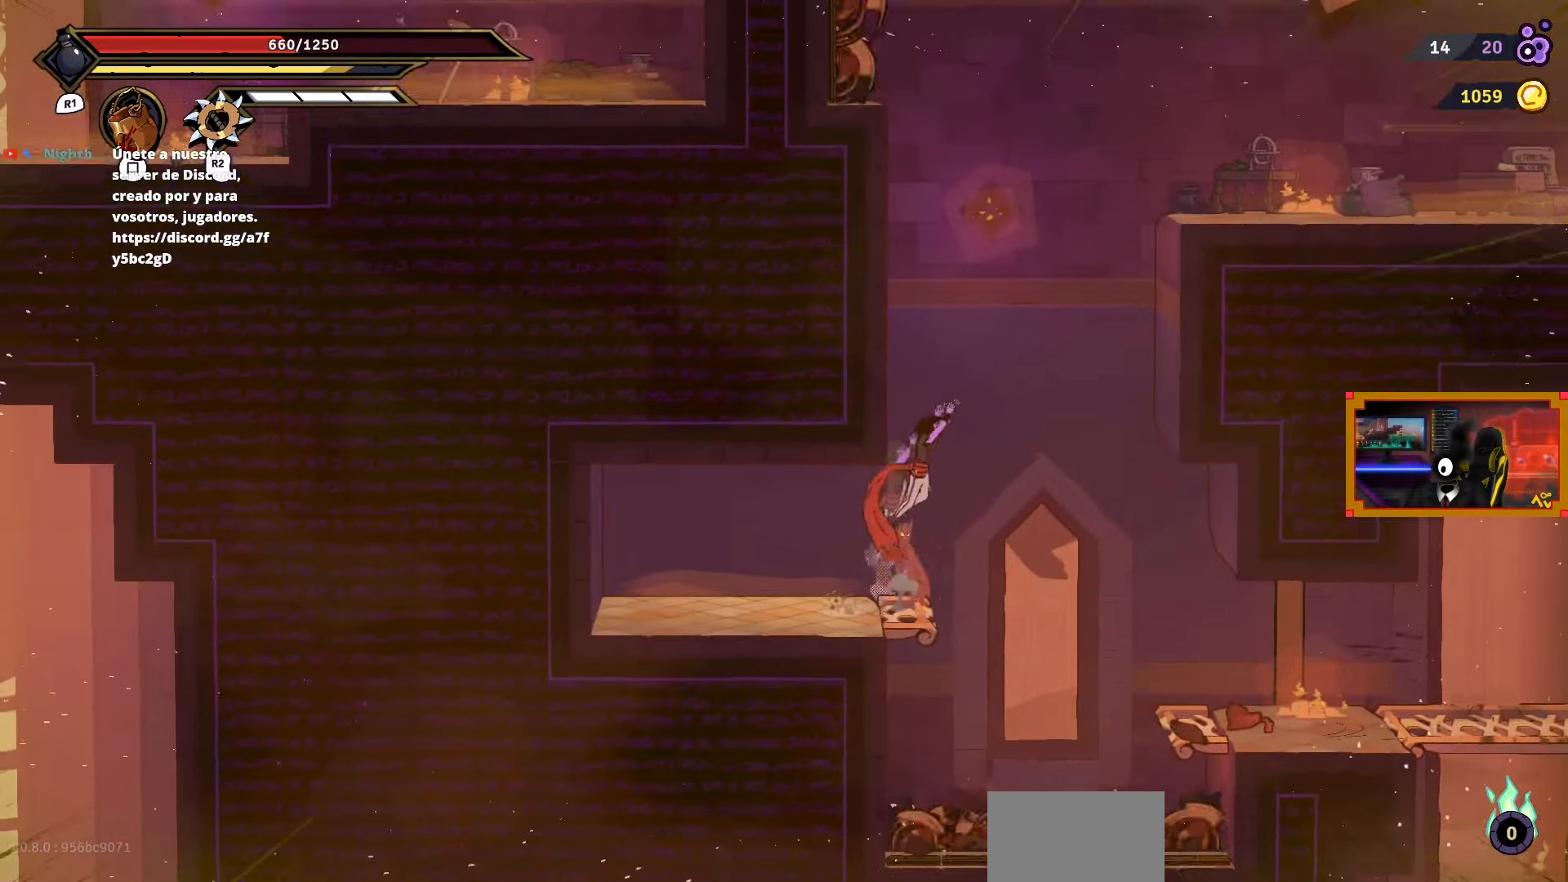
{"buttons": [], "right_stick": "center", "events": [[33, "CROSS", "up"], [33, "DPAD_RIGHT", "up"], [183, "DPAD_RIGHT", "down"], [317, "DPAD_UP", "up"], [383, "L2", "up"], [433, "CROSS", "down"], [467, "CROSS", "up"], [467, "DPAD_RIGHT", "up"]]}
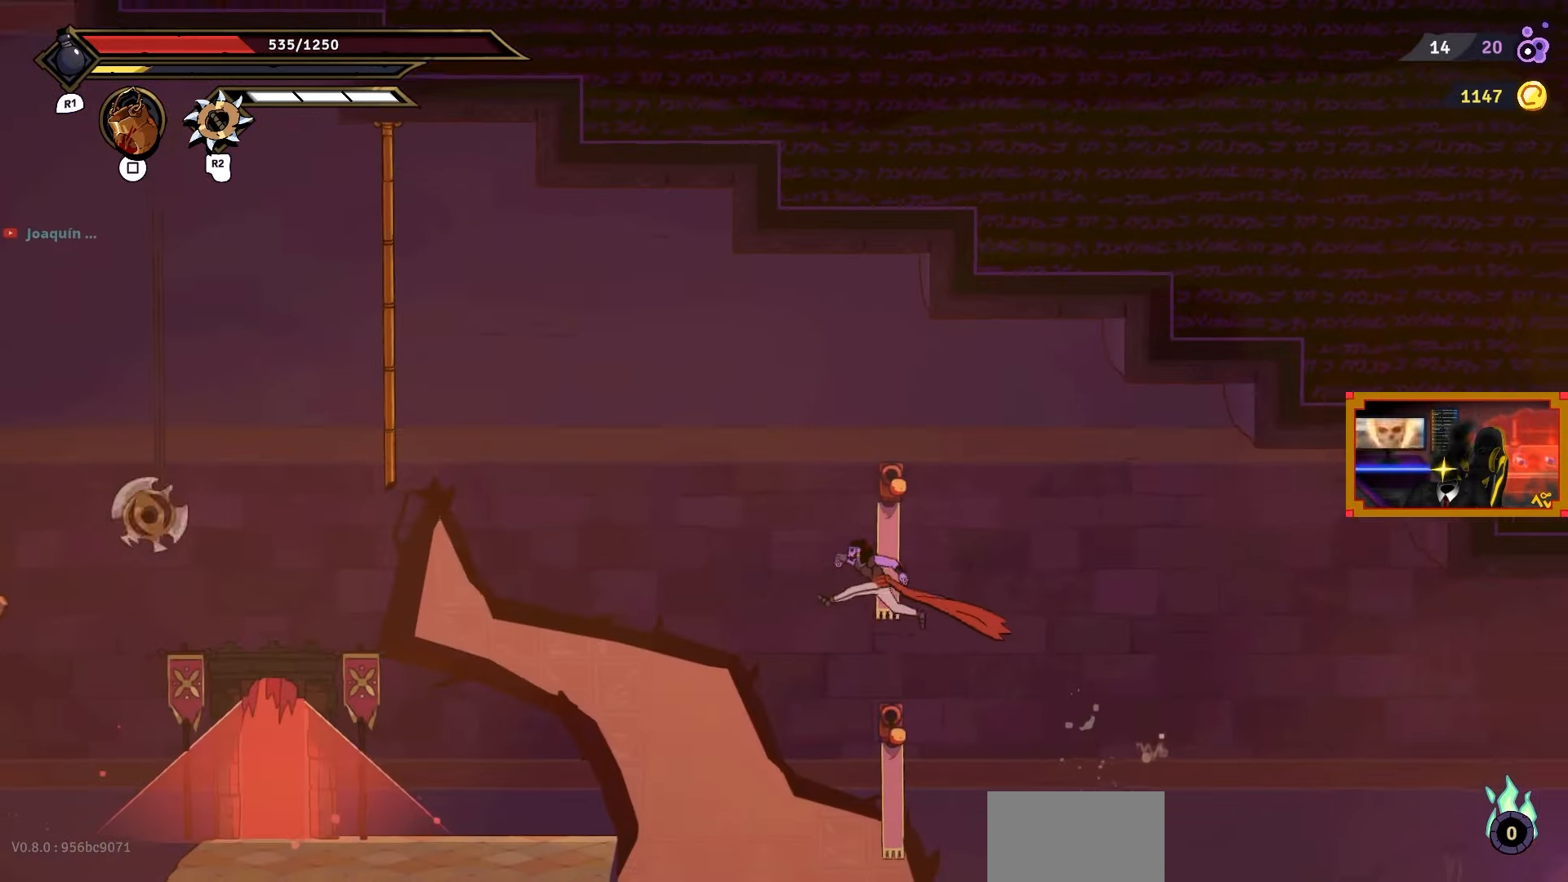
{"buttons": ["CROSS", "DPAD_LEFT"], "right_stick": "center", "events": [[50, "DPAD_RIGHT", "down"], [183, "DPAD_RIGHT", "up"], [250, "DPAD_LEFT", "down"], [267, "CROSS", "down"]]}
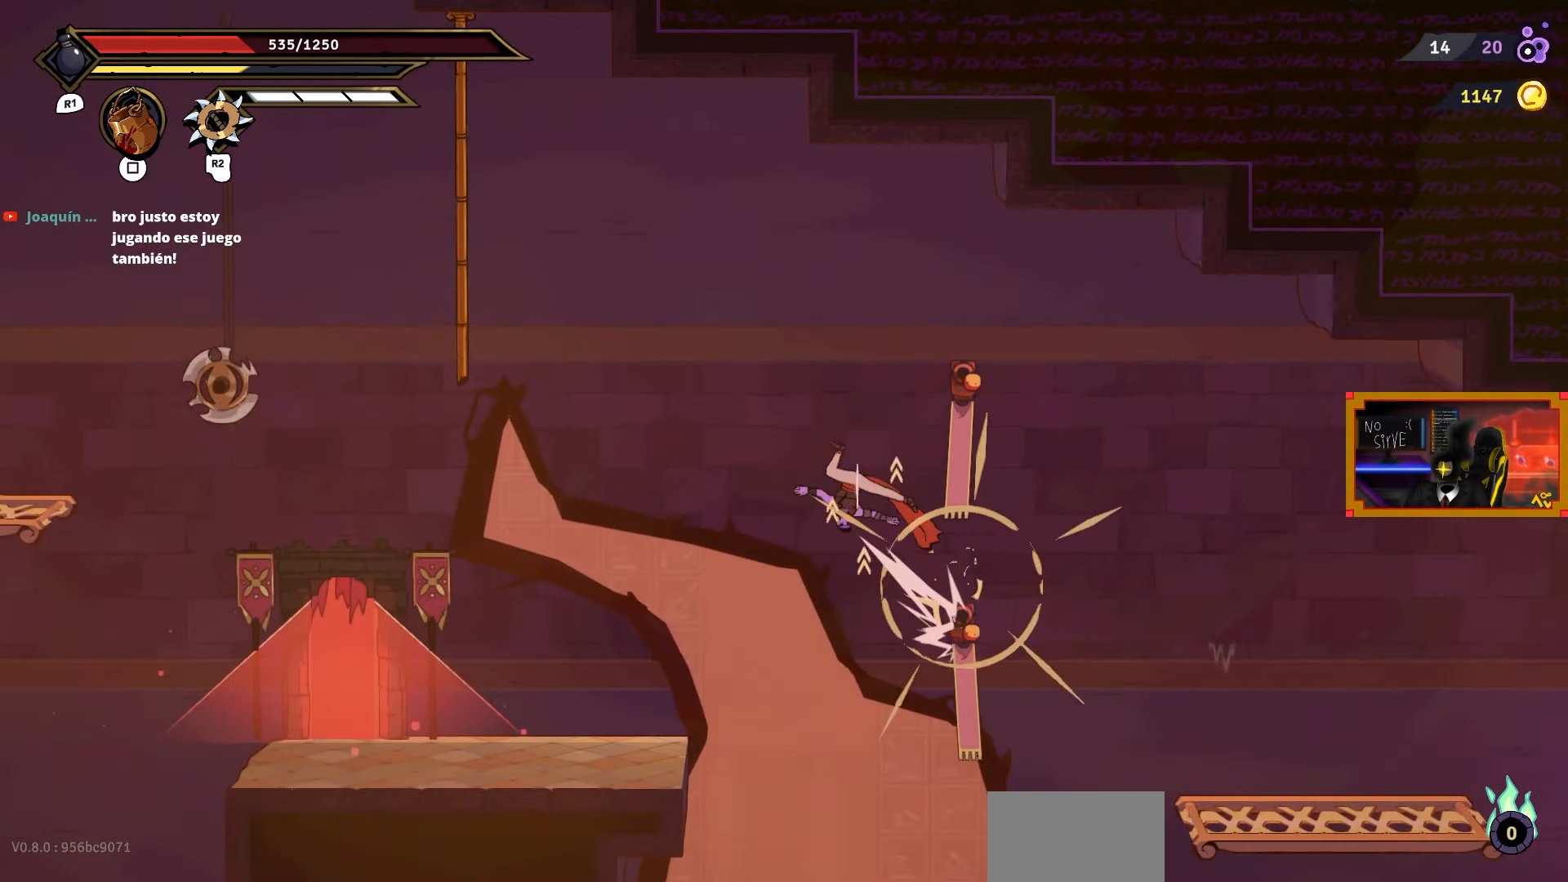
{"buttons": ["DPAD_LEFT"], "right_stick": "center", "events": [[150, "CROSS", "up"]]}
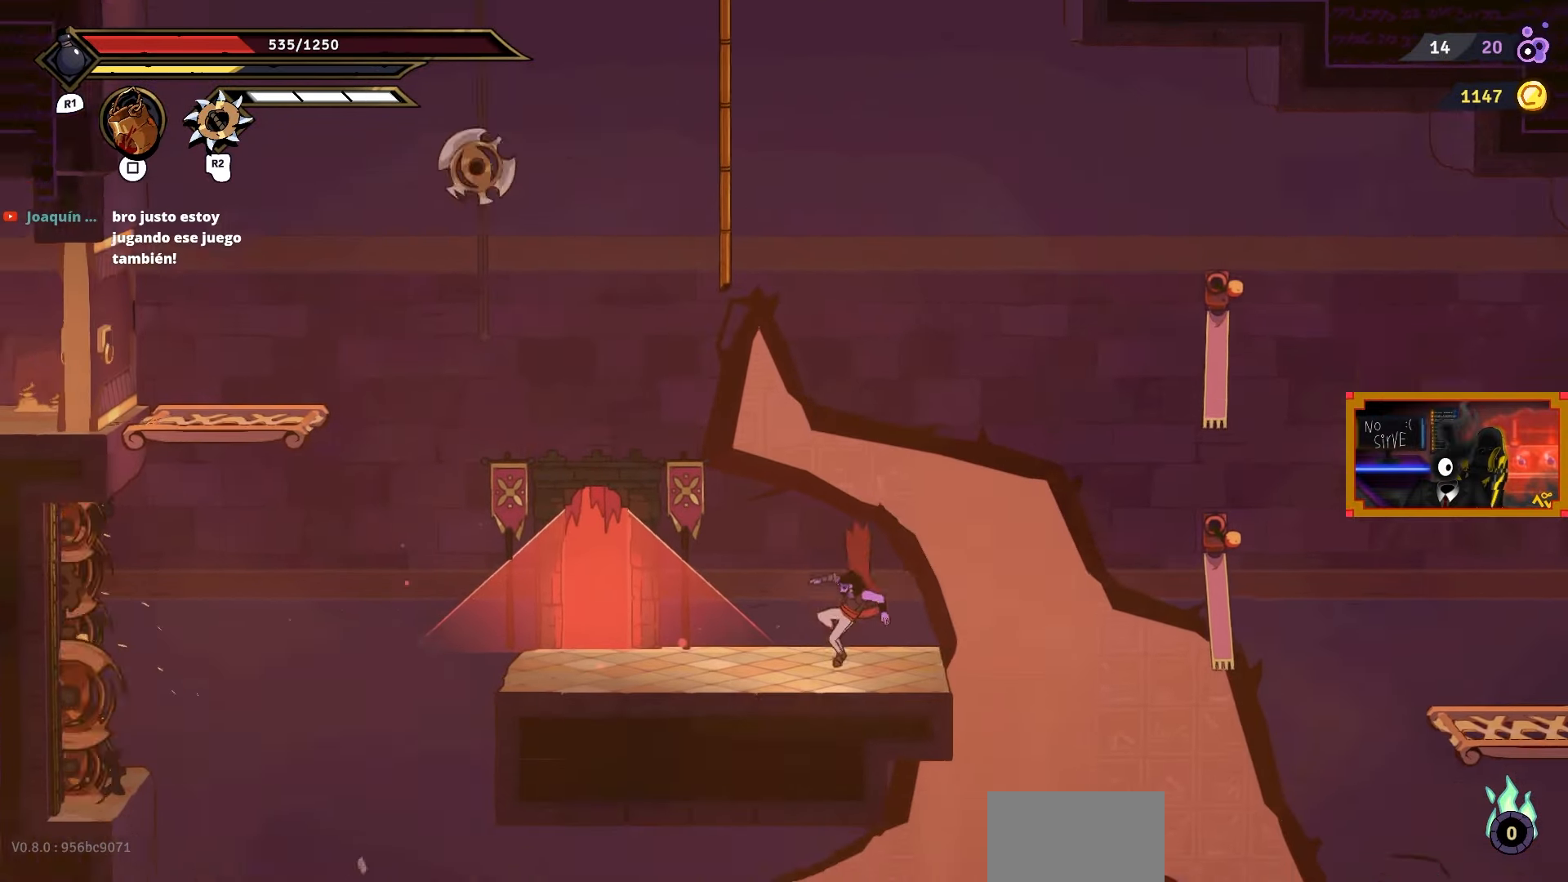
{"buttons": [], "right_stick": "center", "events": [[467, "DPAD_LEFT", "up"]]}